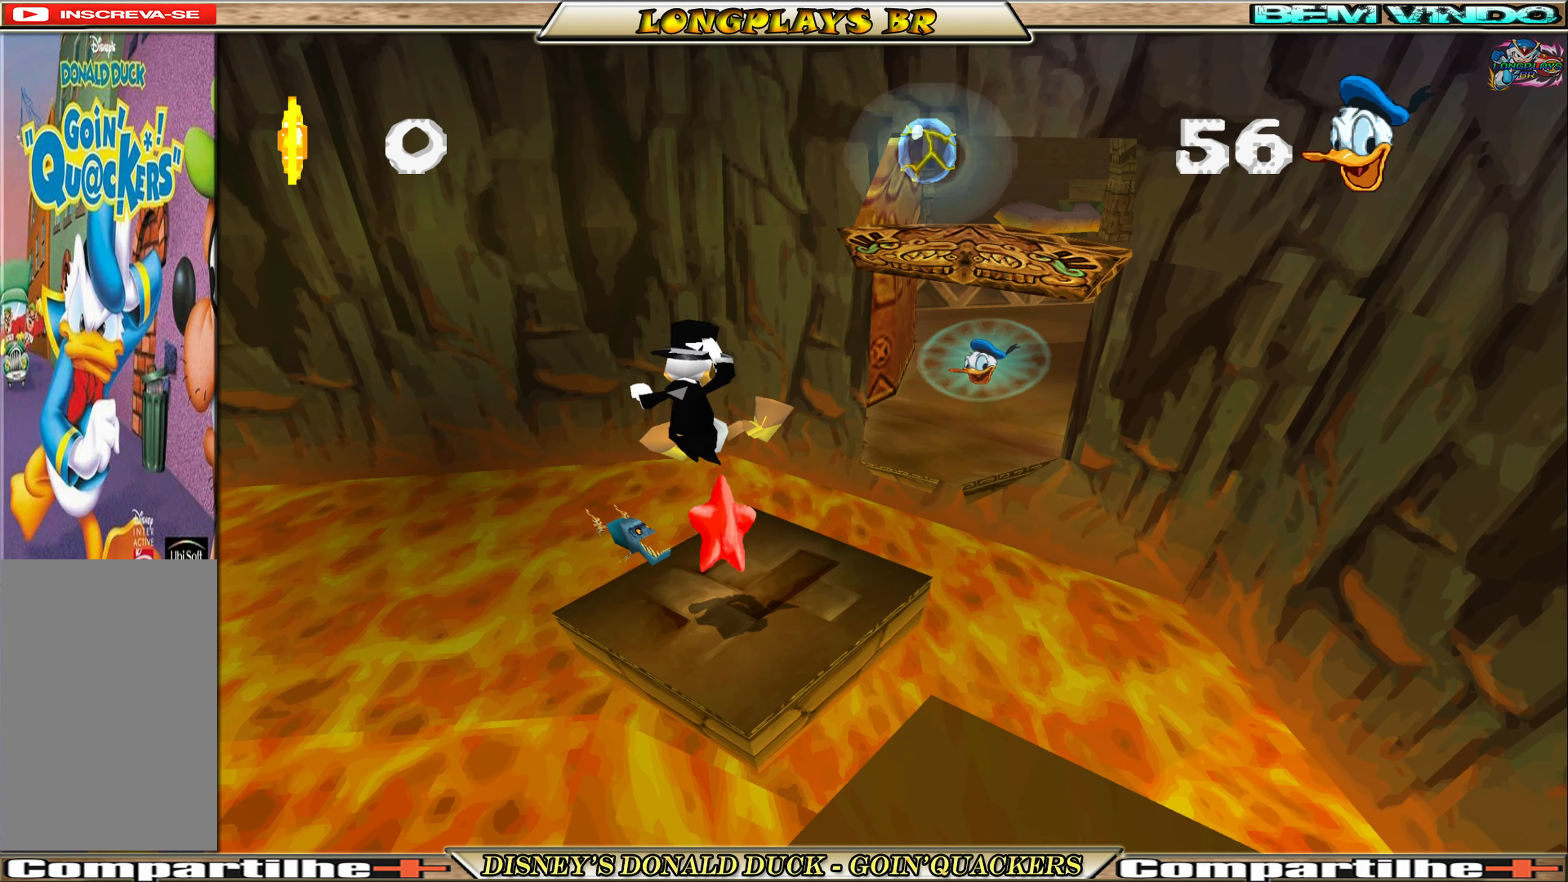
Gameplay with a controller (Xbox layout); each line is a JSON object with the inputs held at the frame after it. "events" lists button and stick changes between this image and that frame as [ms after this image, input, new state], when the widget could be followed in between. Not read: L3 R3 right_stick.
{"buttons": ["DPAD_UP"], "left_stick": "center", "events": [[167, "A", "down"], [283, "A", "up"], [317, "A", "down"], [483, "A", "up"], [483, "DPAD_RIGHT", "up"]]}
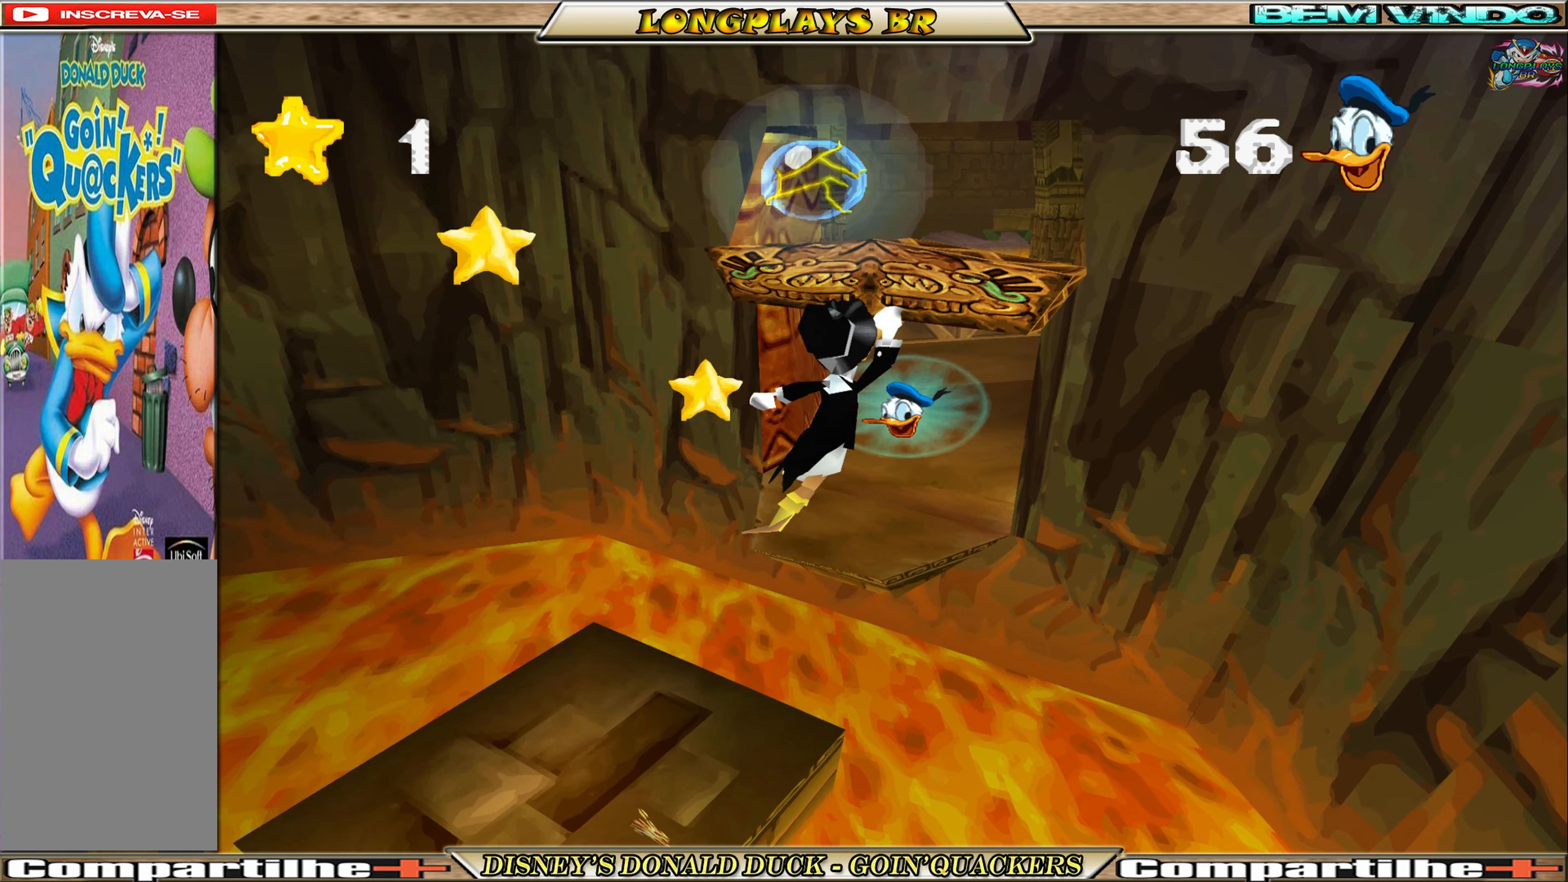
{"buttons": ["DPAD_UP"], "left_stick": "center", "events": [[217, "A", "down"], [417, "A", "up"]]}
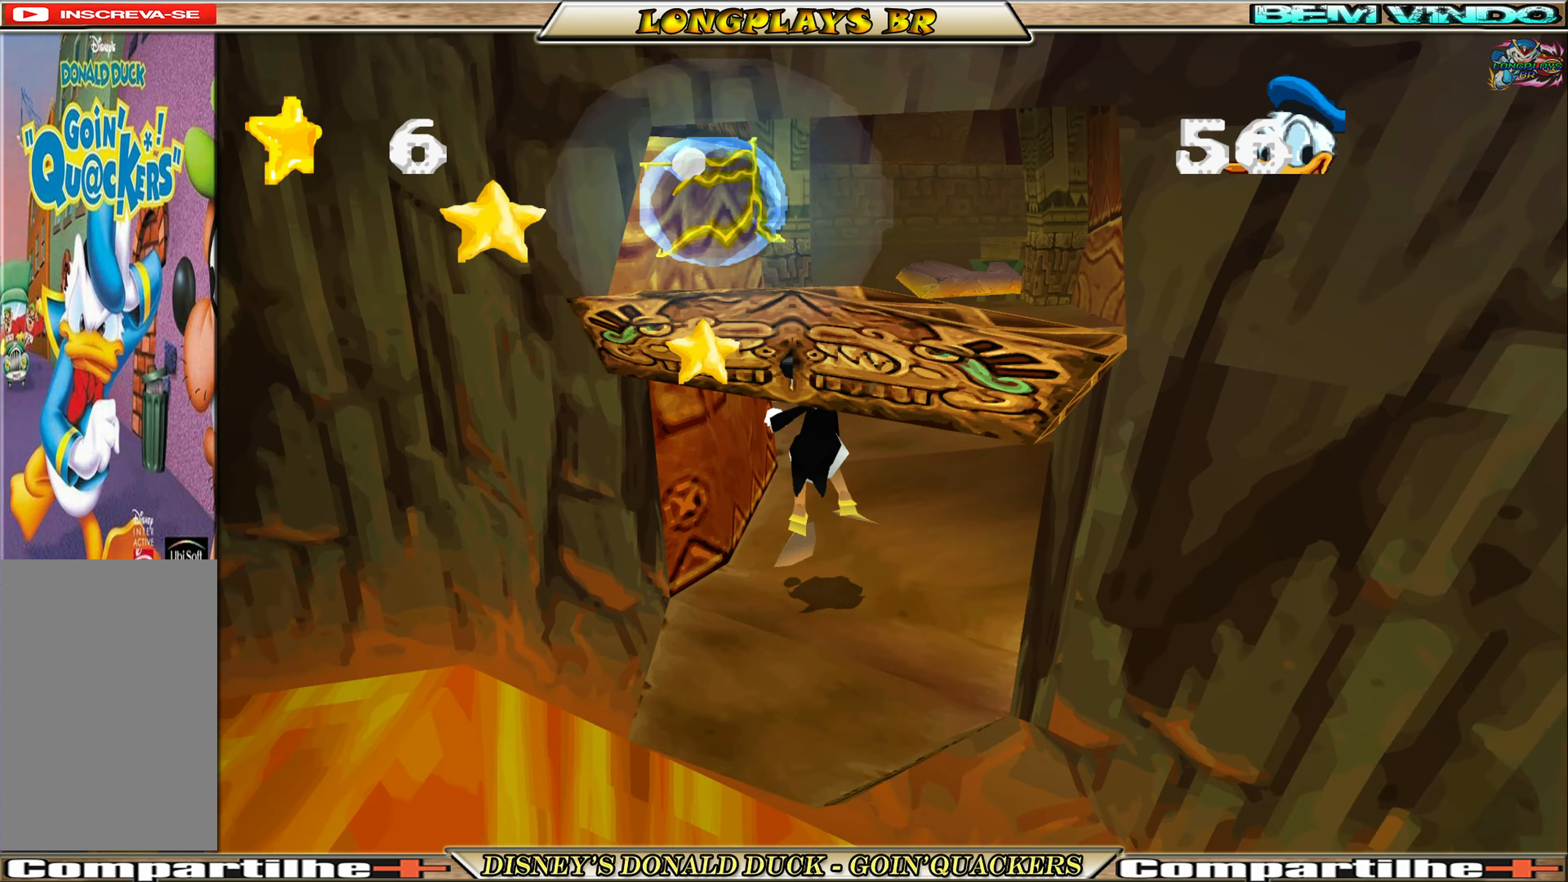
{"buttons": ["DPAD_DOWN"], "left_stick": "center", "events": [[50, "DPAD_UP", "up"], [384, "DPAD_DOWN", "down"]]}
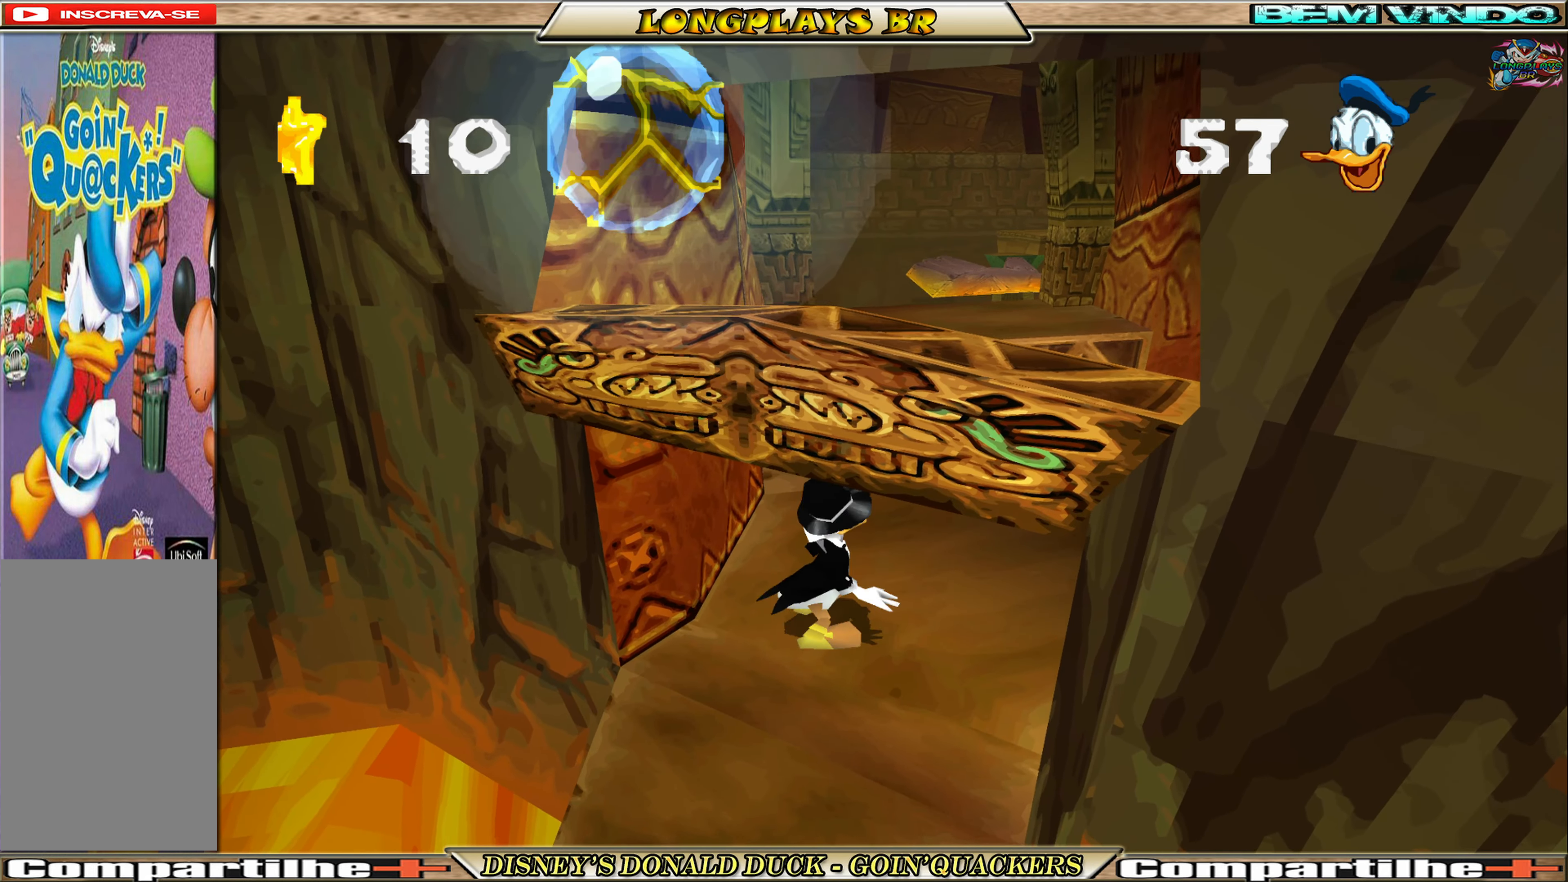
{"buttons": ["A", "DPAD_UP"], "left_stick": "center", "events": [[234, "DPAD_LEFT", "down"], [250, "A", "down"], [350, "DPAD_DOWN", "up"], [417, "DPAD_UP", "down"], [450, "DPAD_LEFT", "up"]]}
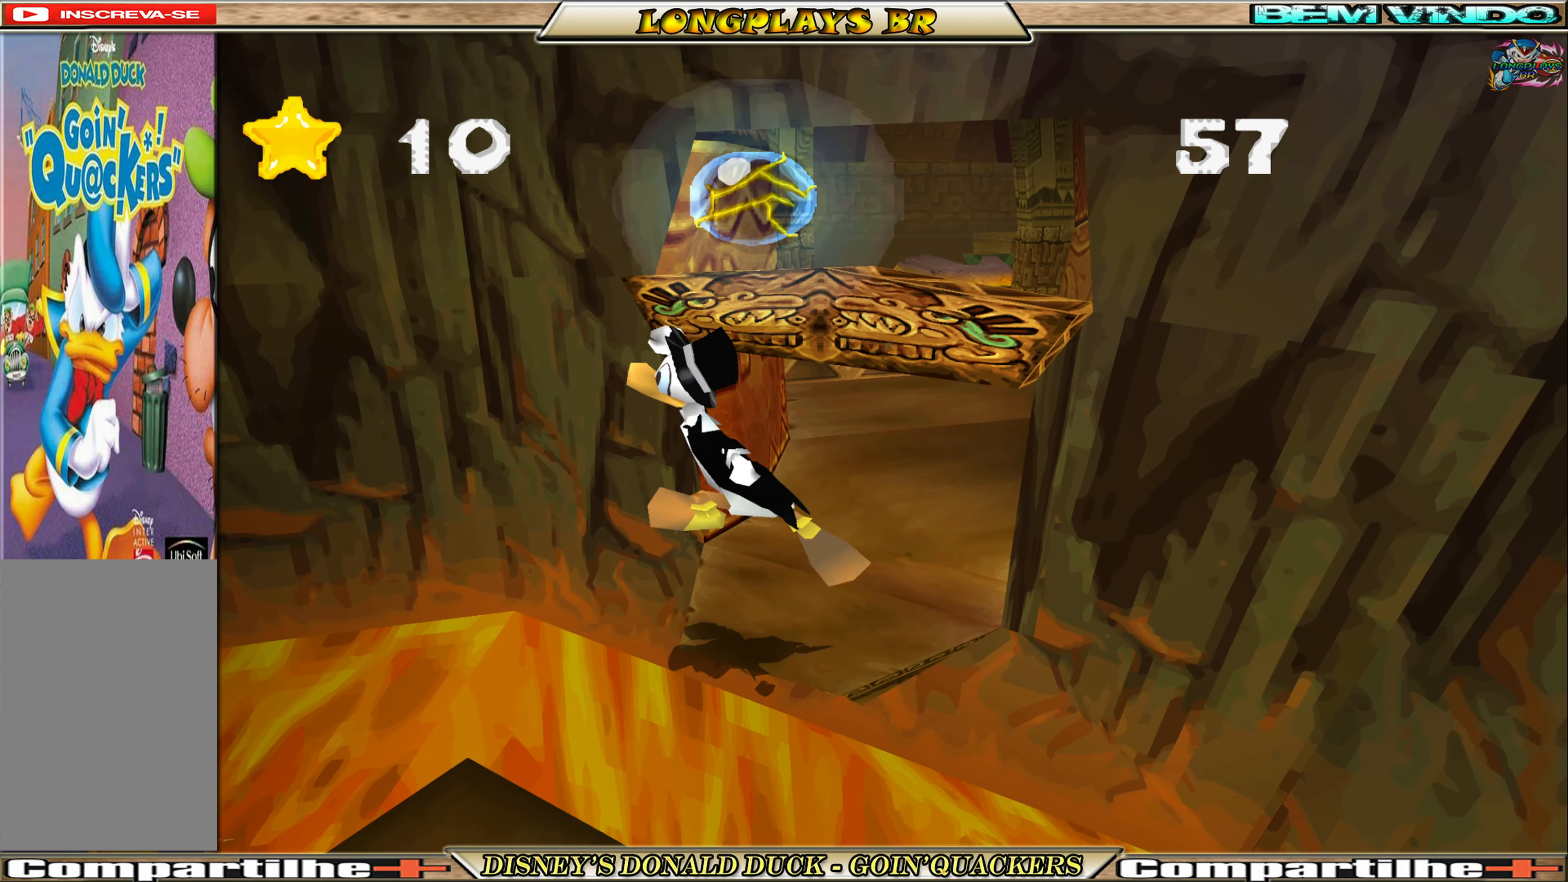
{"buttons": ["DPAD_UP", "DPAD_RIGHT"], "left_stick": "center", "events": [[50, "DPAD_RIGHT", "down"], [117, "A", "up"], [150, "A", "down"], [384, "A", "up"]]}
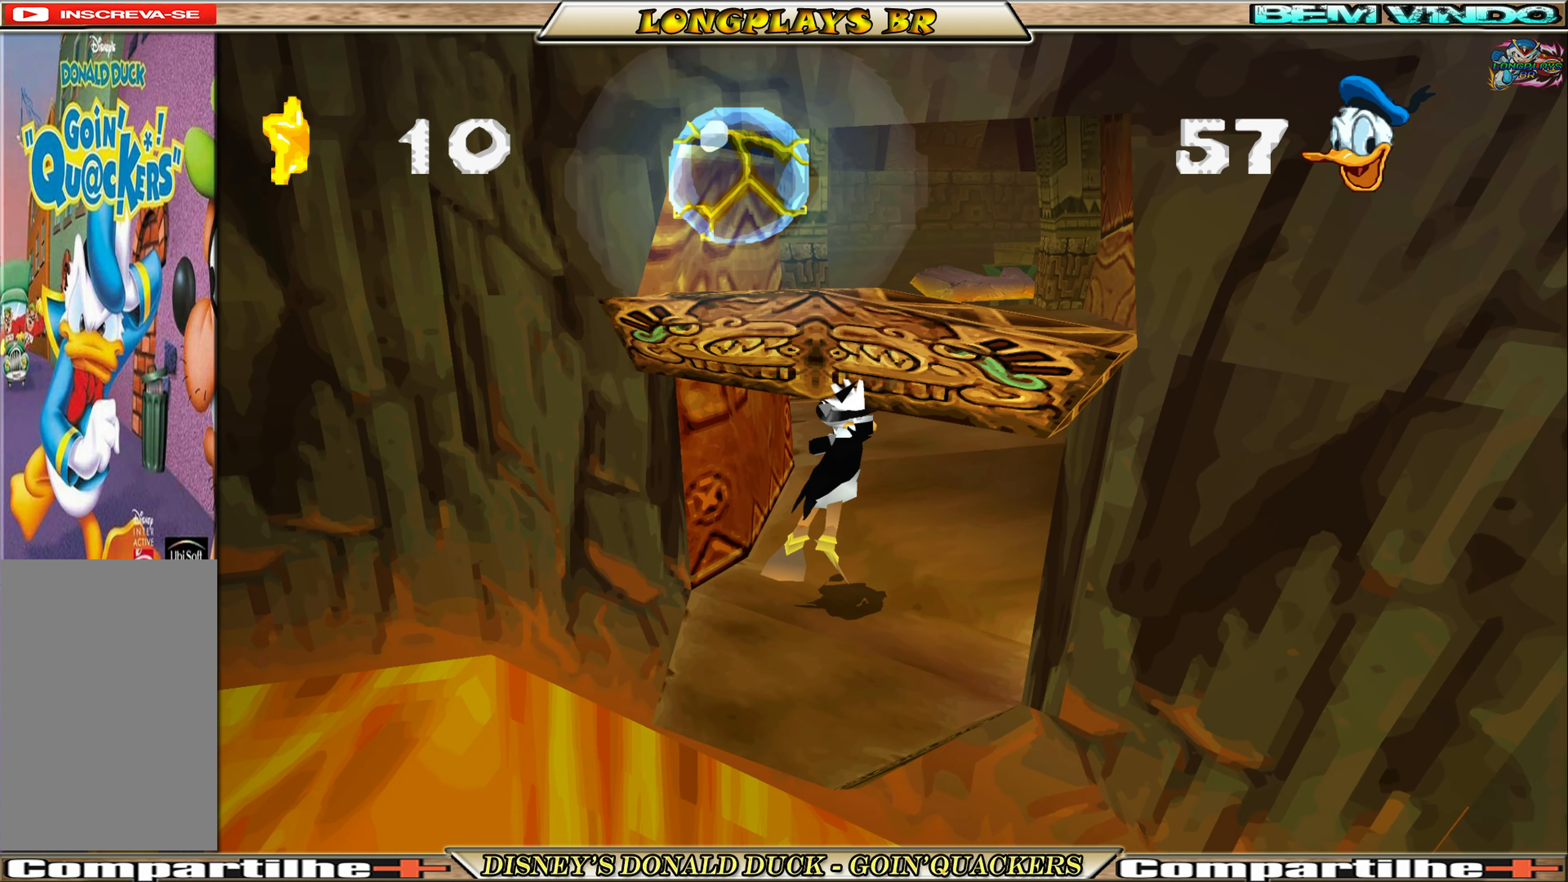
{"buttons": ["DPAD_DOWN"], "left_stick": "center", "events": [[17, "A", "down"], [84, "DPAD_RIGHT", "up"], [150, "A", "up"], [150, "DPAD_UP", "up"], [250, "DPAD_DOWN", "down"]]}
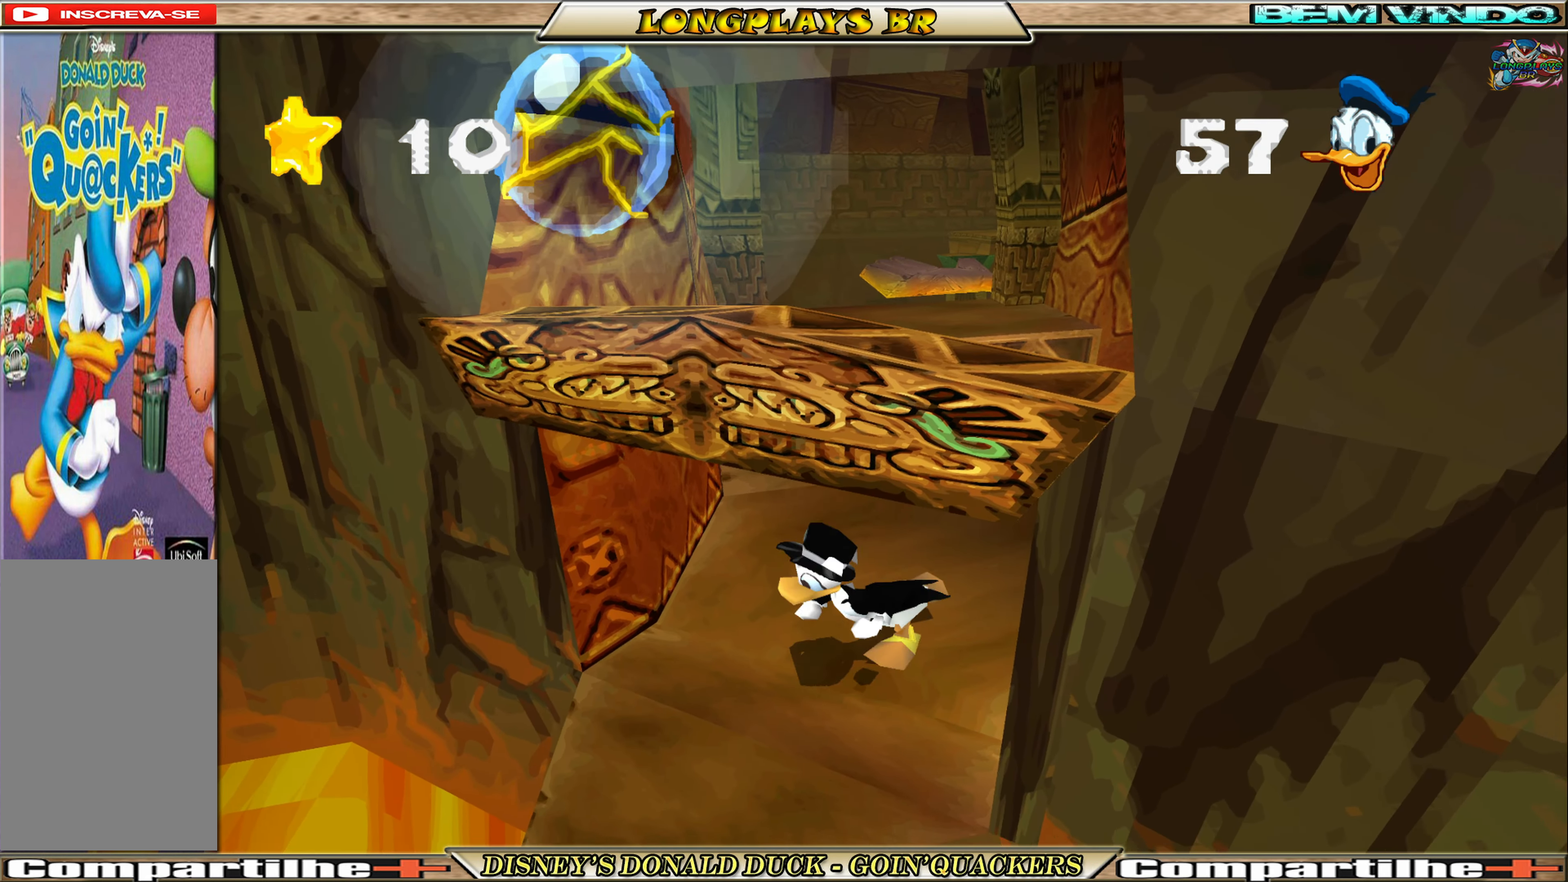
{"buttons": ["A", "DPAD_UP", "DPAD_LEFT"], "left_stick": "center", "events": [[200, "DPAD_LEFT", "down"], [234, "A", "down"], [284, "DPAD_DOWN", "up"], [317, "DPAD_UP", "down"]]}
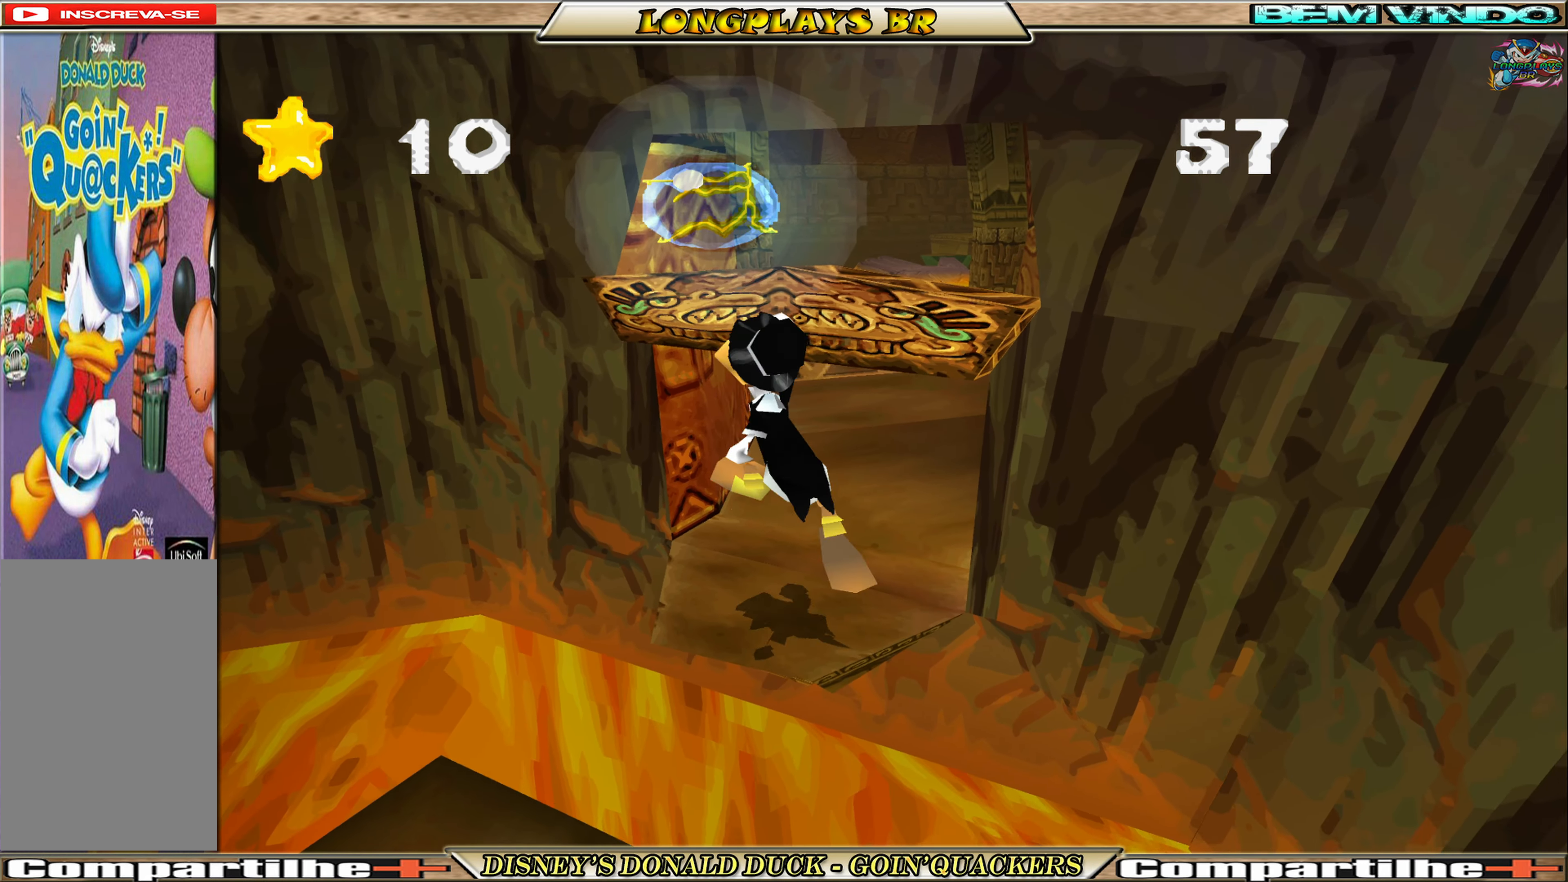
{"buttons": ["DPAD_UP"], "left_stick": "center", "events": [[84, "DPAD_LEFT", "up"], [117, "A", "up"], [117, "DPAD_RIGHT", "down"], [167, "A", "down"], [417, "DPAD_RIGHT", "up"], [484, "A", "up"]]}
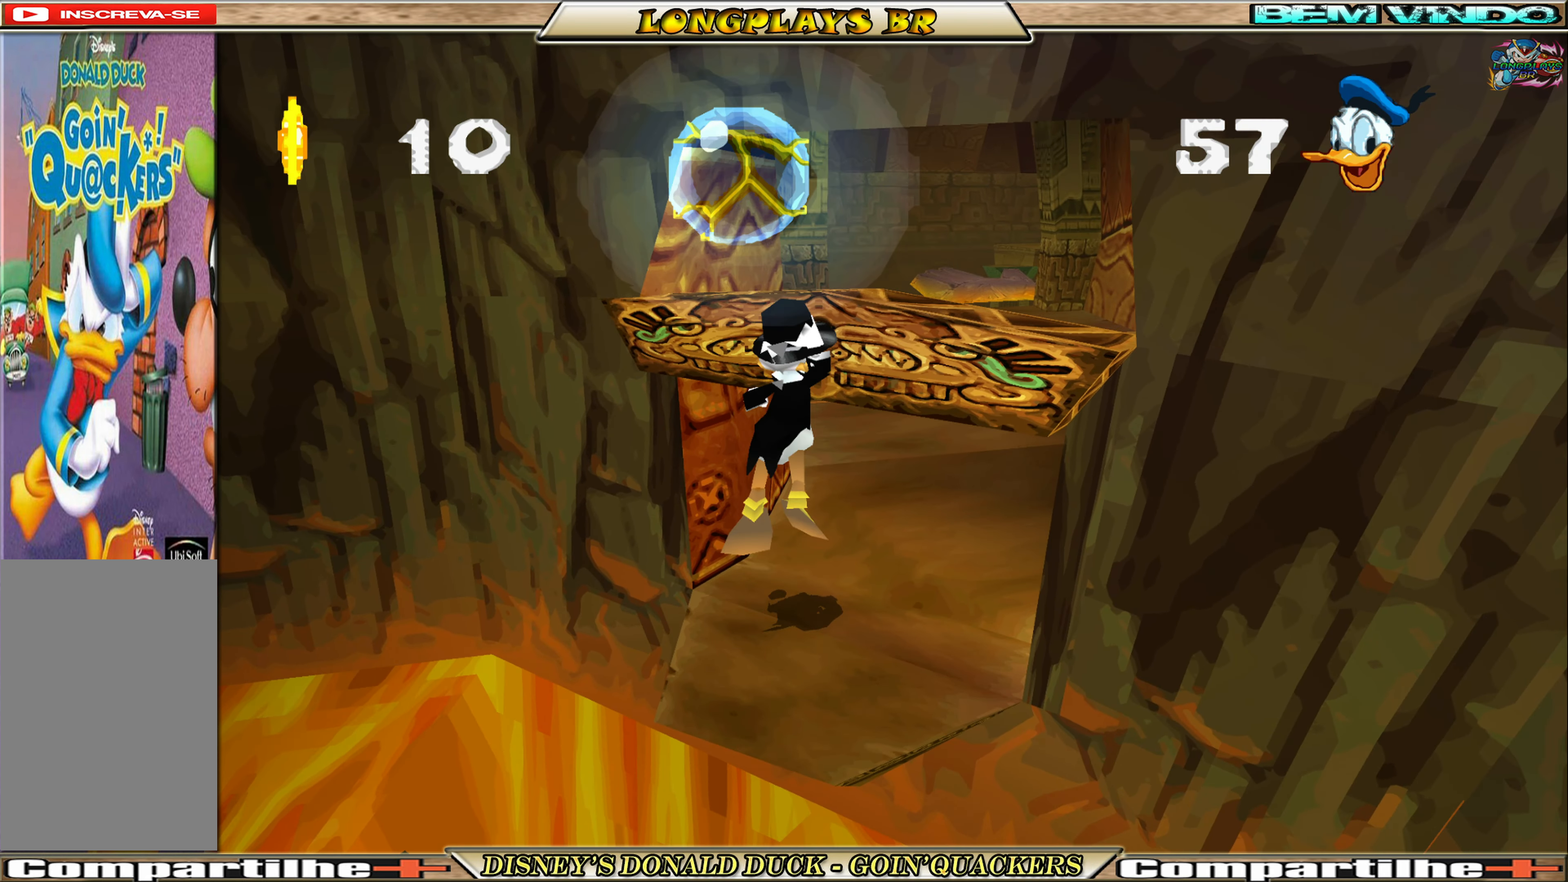
{"buttons": ["DPAD_DOWN"], "left_stick": "center", "events": [[117, "DPAD_UP", "up"], [417, "DPAD_DOWN", "down"]]}
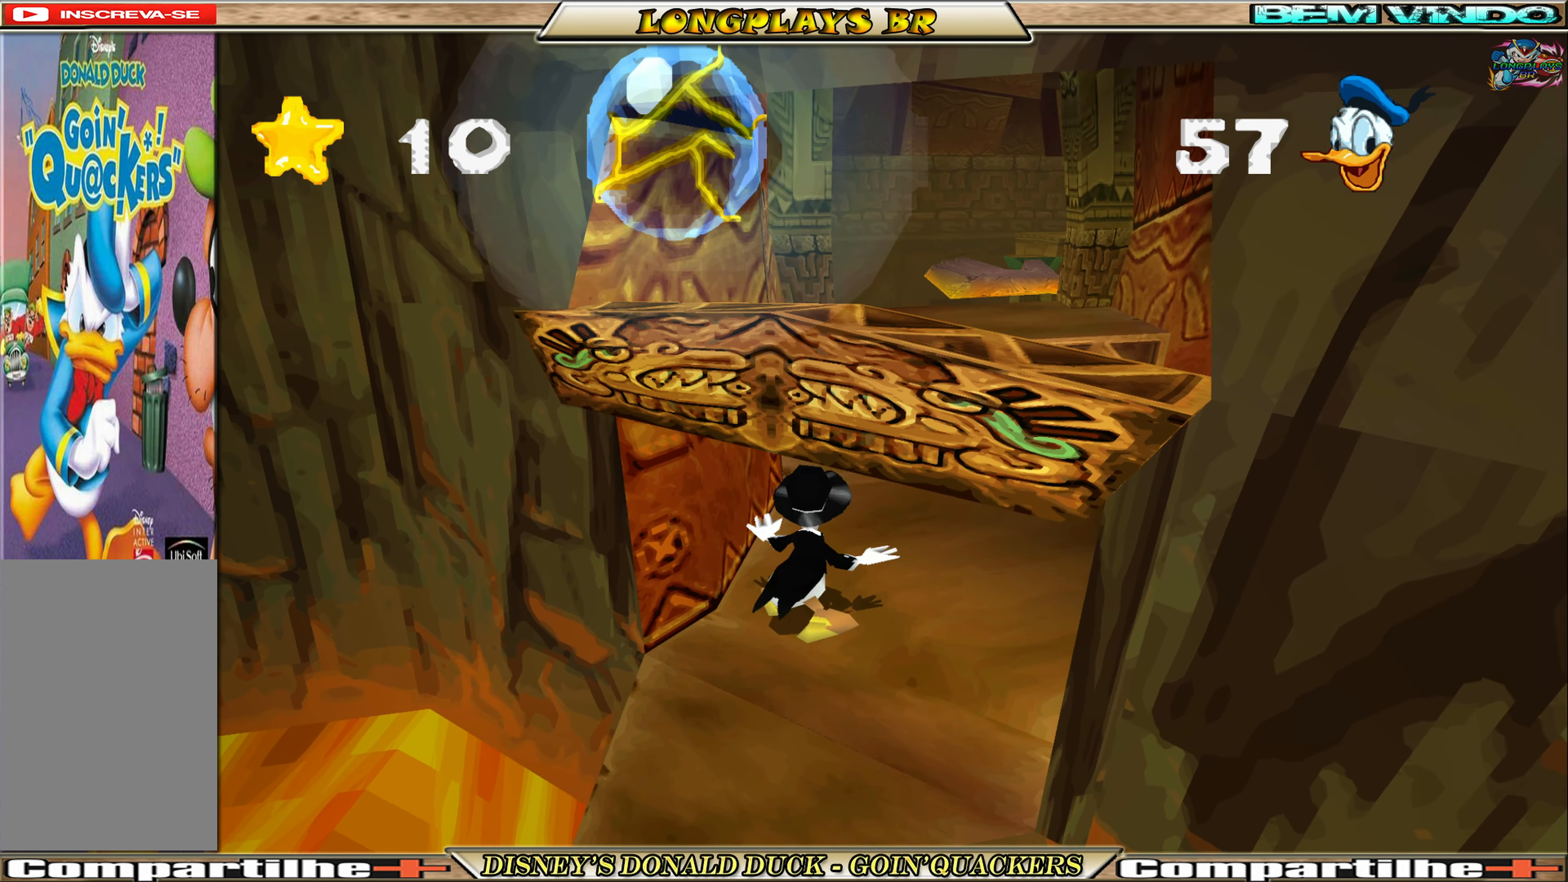
{"buttons": ["A", "DPAD_UP", "DPAD_LEFT"], "left_stick": "center", "events": [[284, "A", "down"], [284, "DPAD_LEFT", "down"], [417, "DPAD_DOWN", "up"], [467, "DPAD_UP", "down"]]}
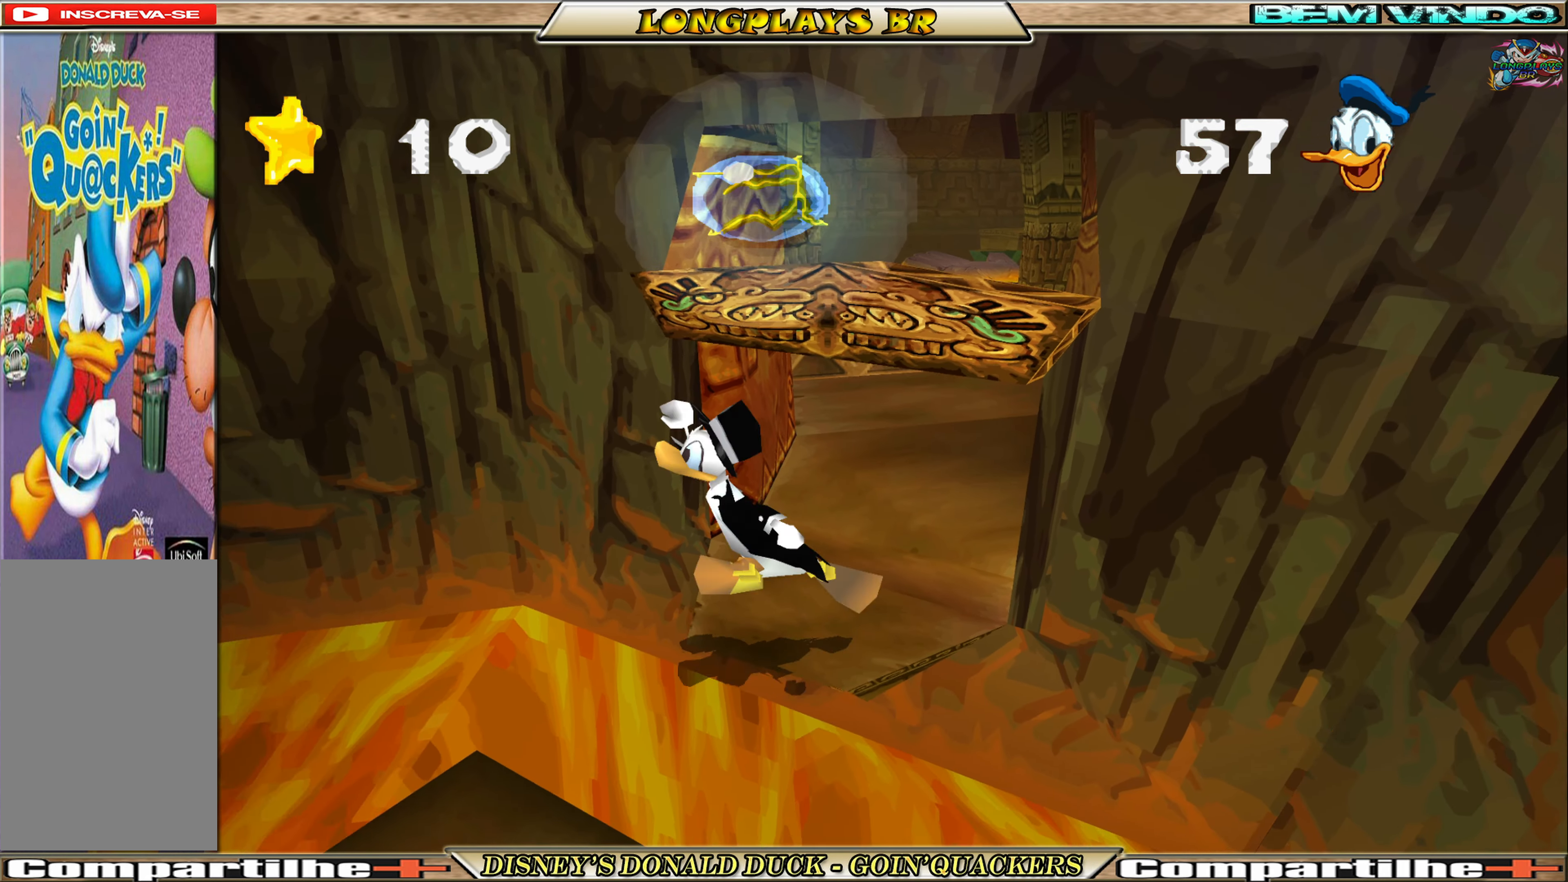
{"buttons": ["A", "DPAD_UP", "DPAD_RIGHT"], "left_stick": "center", "events": [[17, "DPAD_LEFT", "up"], [67, "DPAD_RIGHT", "down"], [167, "A", "up"], [250, "A", "down"]]}
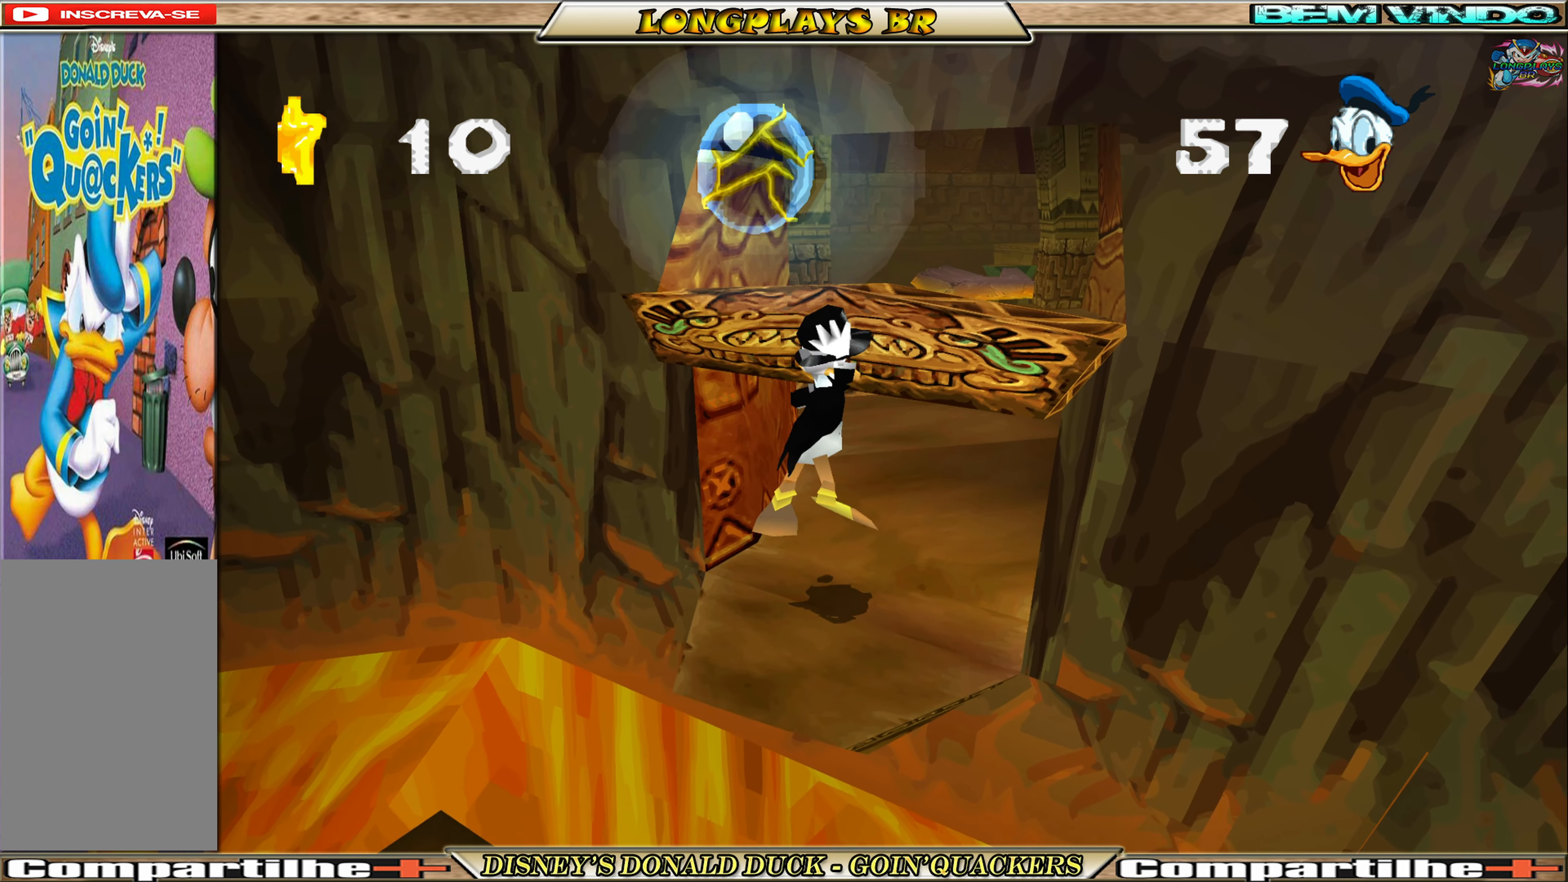
{"buttons": ["DPAD_DOWN", "DPAD_LEFT"], "left_stick": "center", "events": [[67, "A", "up"], [117, "DPAD_RIGHT", "up"], [217, "DPAD_UP", "up"], [333, "DPAD_DOWN", "down"], [383, "DPAD_LEFT", "down"]]}
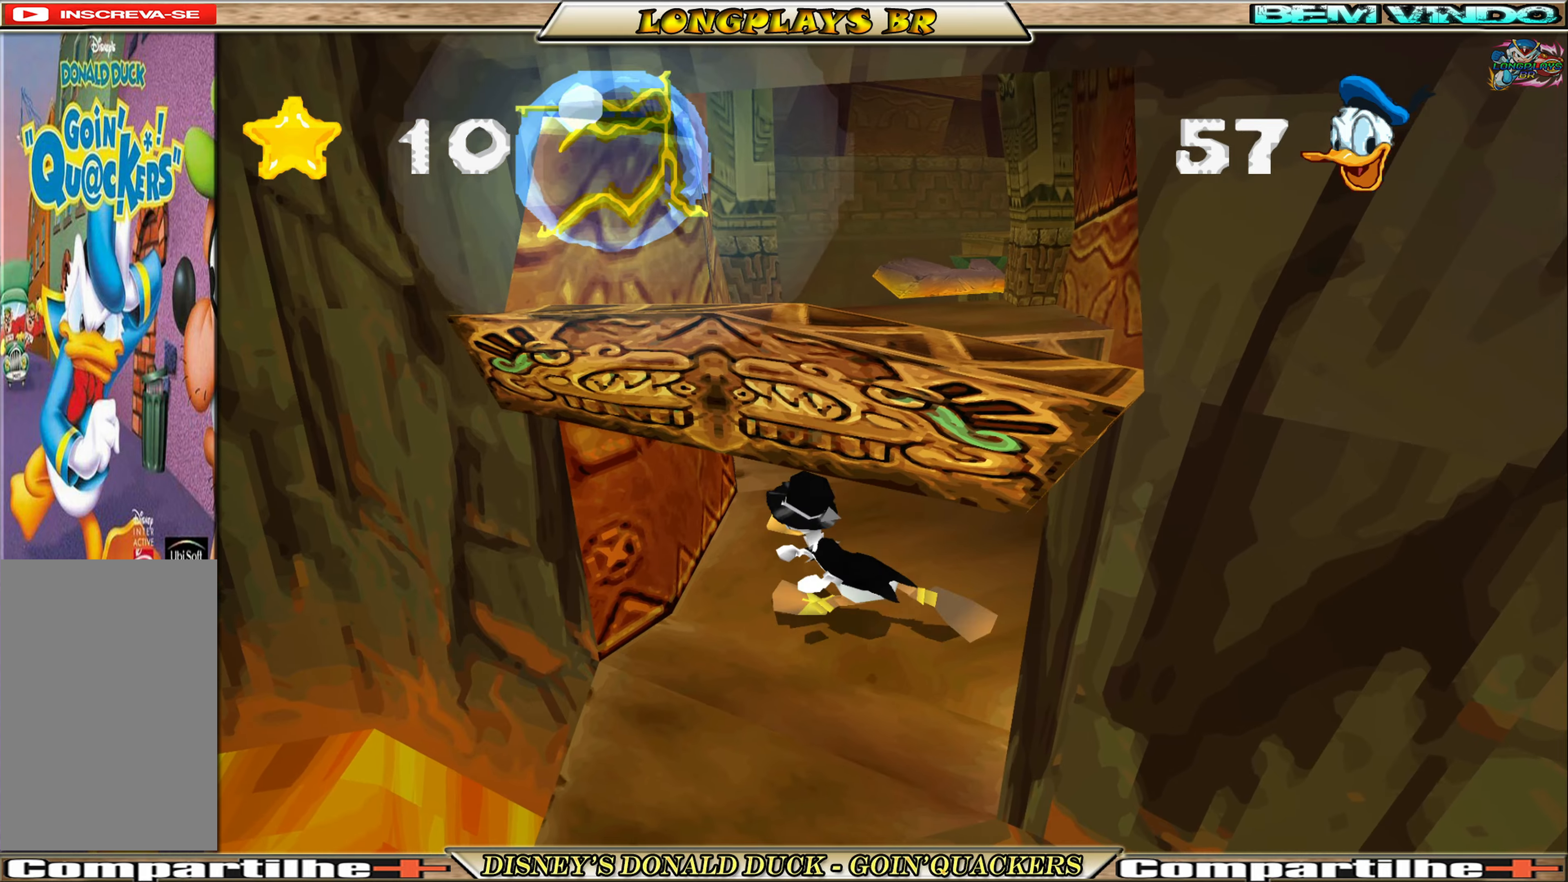
{"buttons": ["A", "DPAD_LEFT"], "left_stick": "center", "events": [[283, "A", "down"], [350, "DPAD_DOWN", "up"]]}
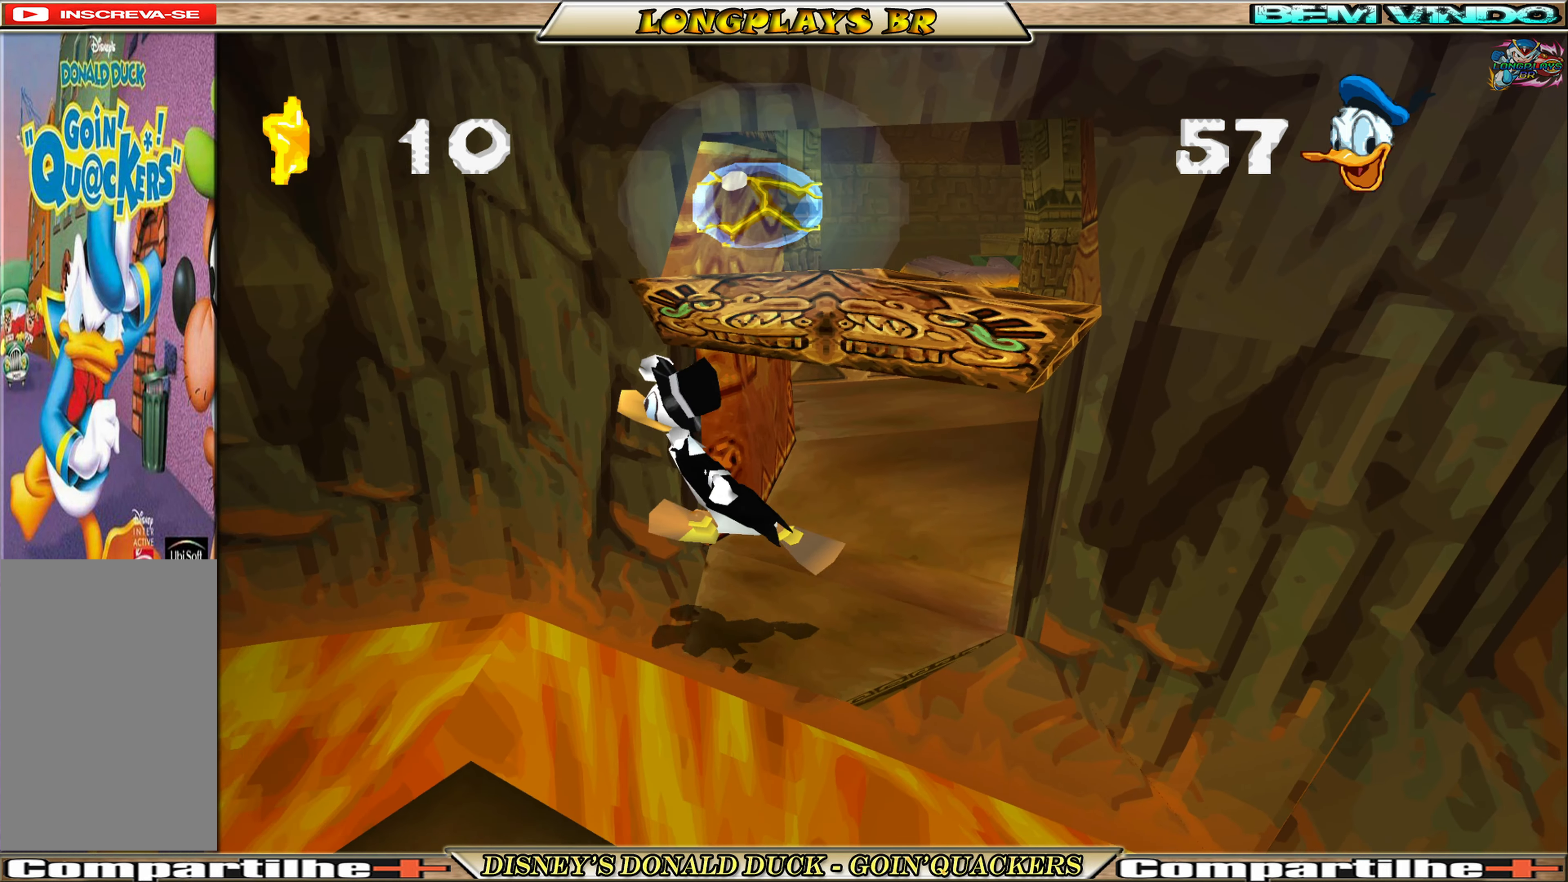
{"buttons": ["DPAD_UP", "DPAD_RIGHT"], "left_stick": "center", "events": [[66, "DPAD_LEFT", "up"], [100, "DPAD_RIGHT", "down"], [150, "A", "up"], [183, "DPAD_UP", "down"], [200, "A", "down"], [500, "A", "up"]]}
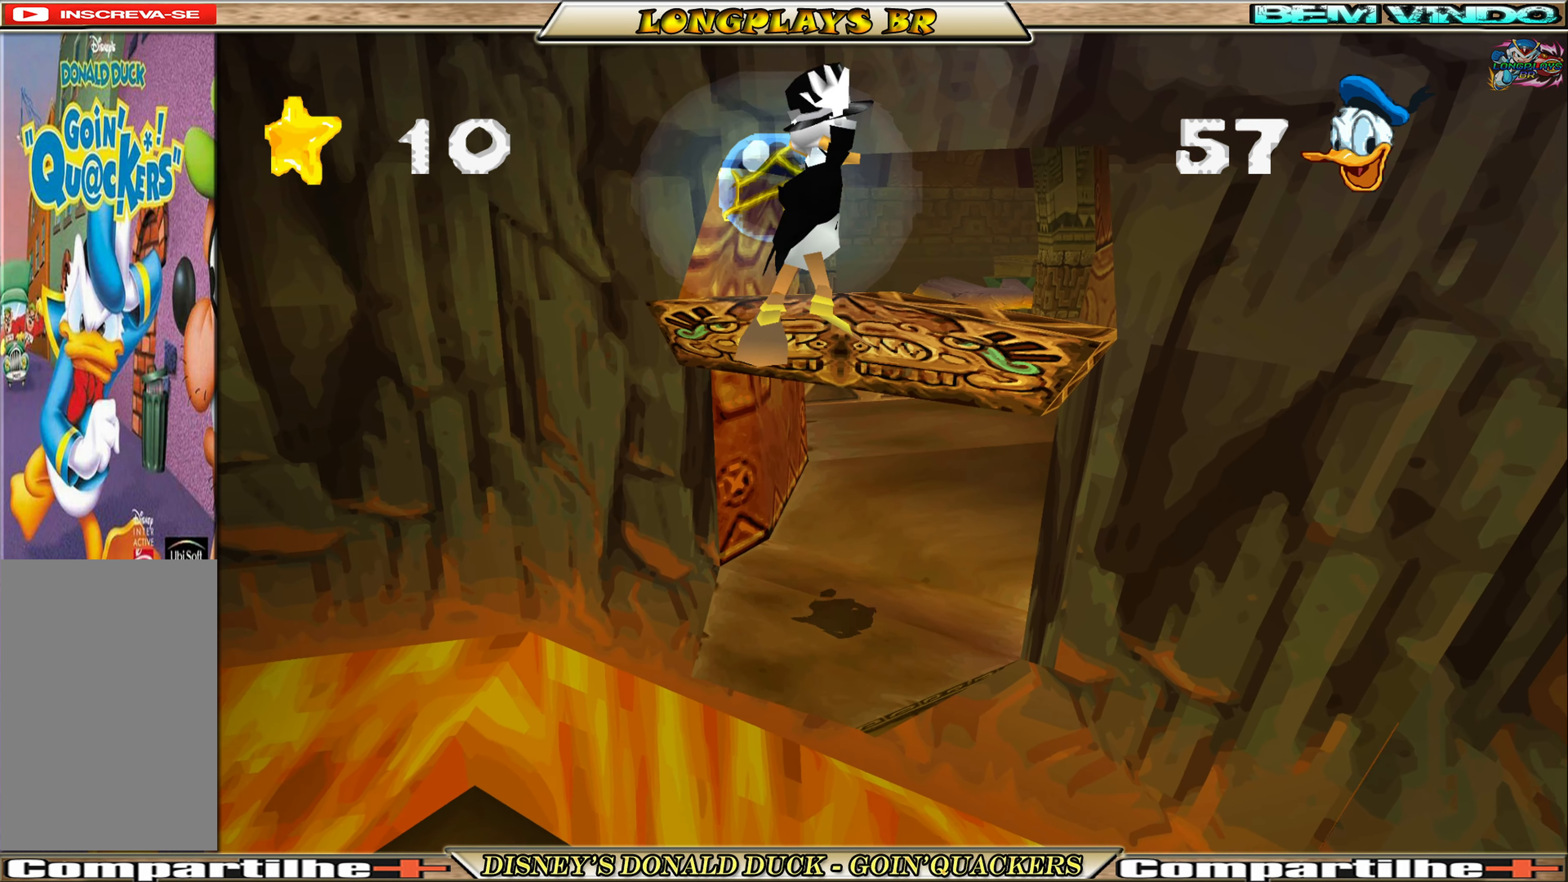
{"buttons": ["DPAD_UP", "DPAD_RIGHT"], "left_stick": "center", "events": [[100, "DPAD_RIGHT", "up"], [466, "DPAD_RIGHT", "down"]]}
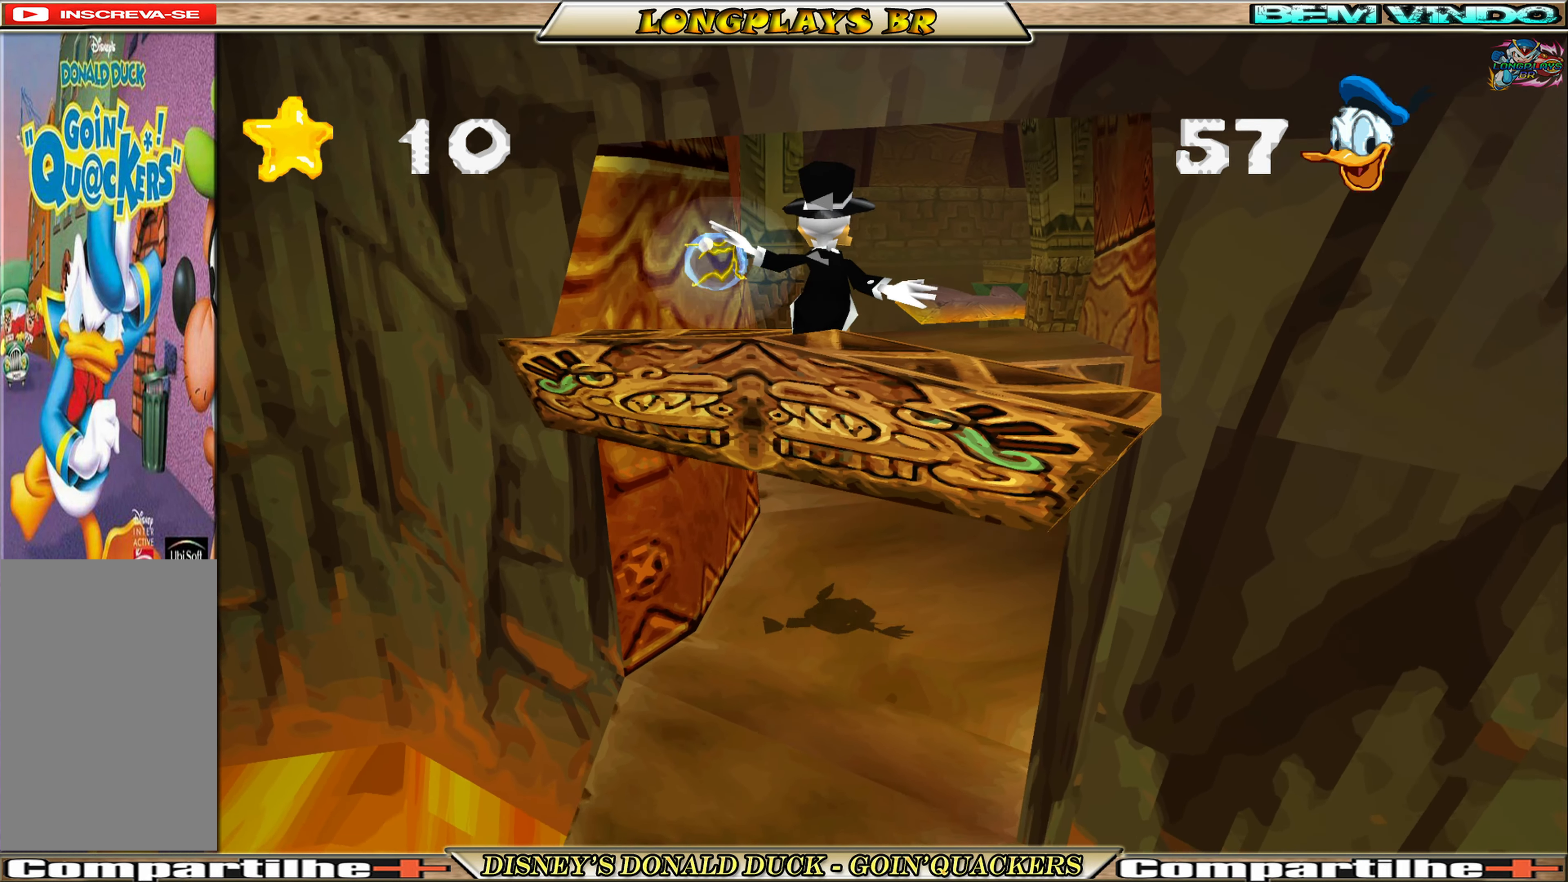
{"buttons": ["DPAD_UP"], "left_stick": "center", "events": [[466, "DPAD_RIGHT", "up"]]}
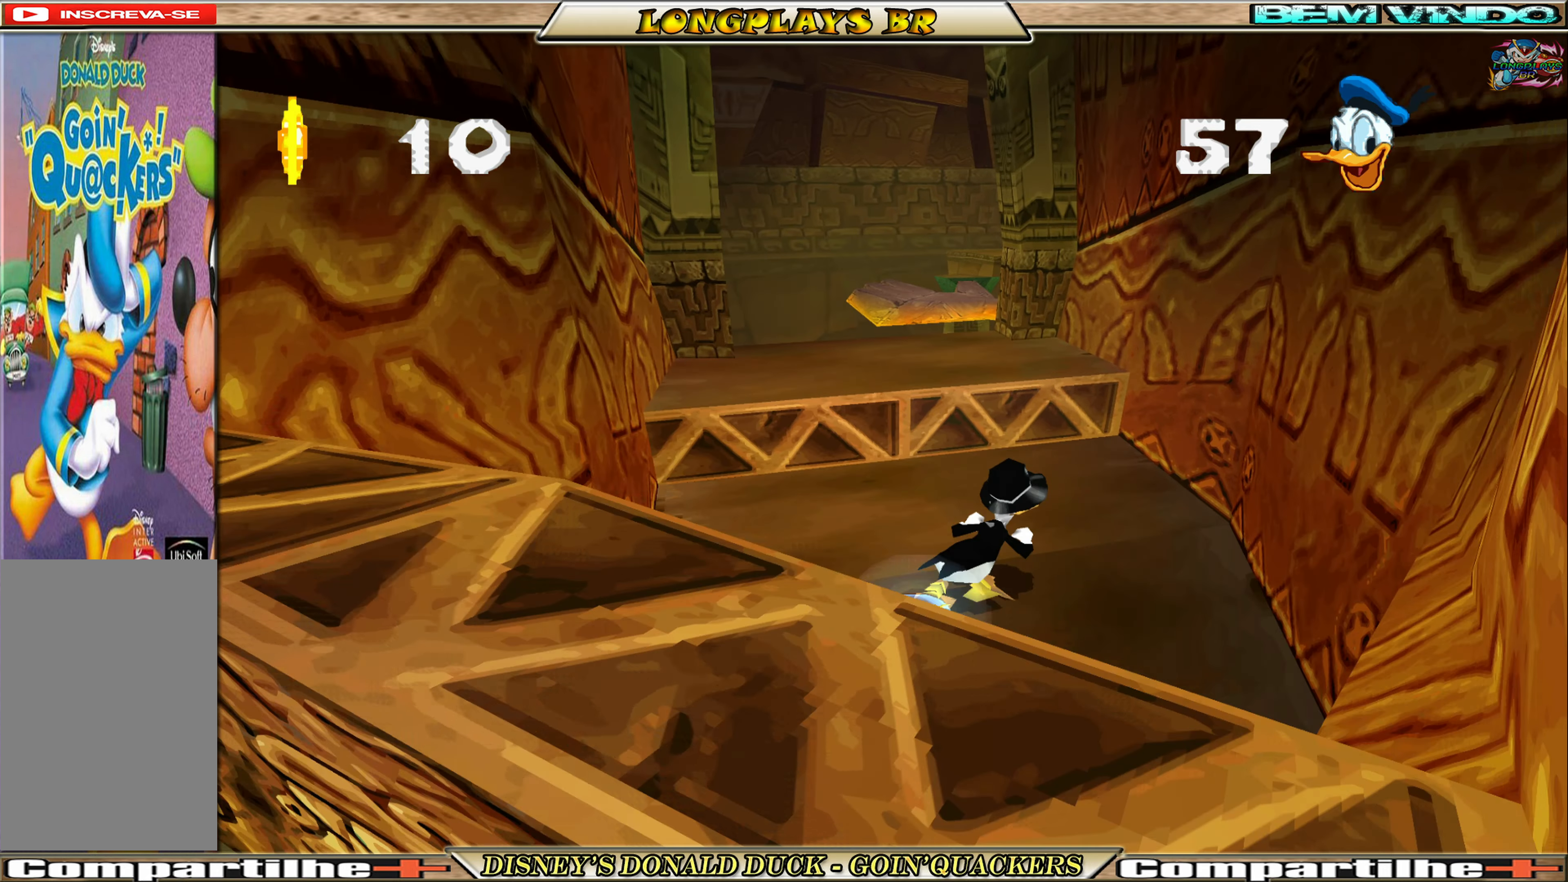
{"buttons": ["DPAD_UP"], "left_stick": "center", "events": [[200, "A", "down"], [466, "A", "up"]]}
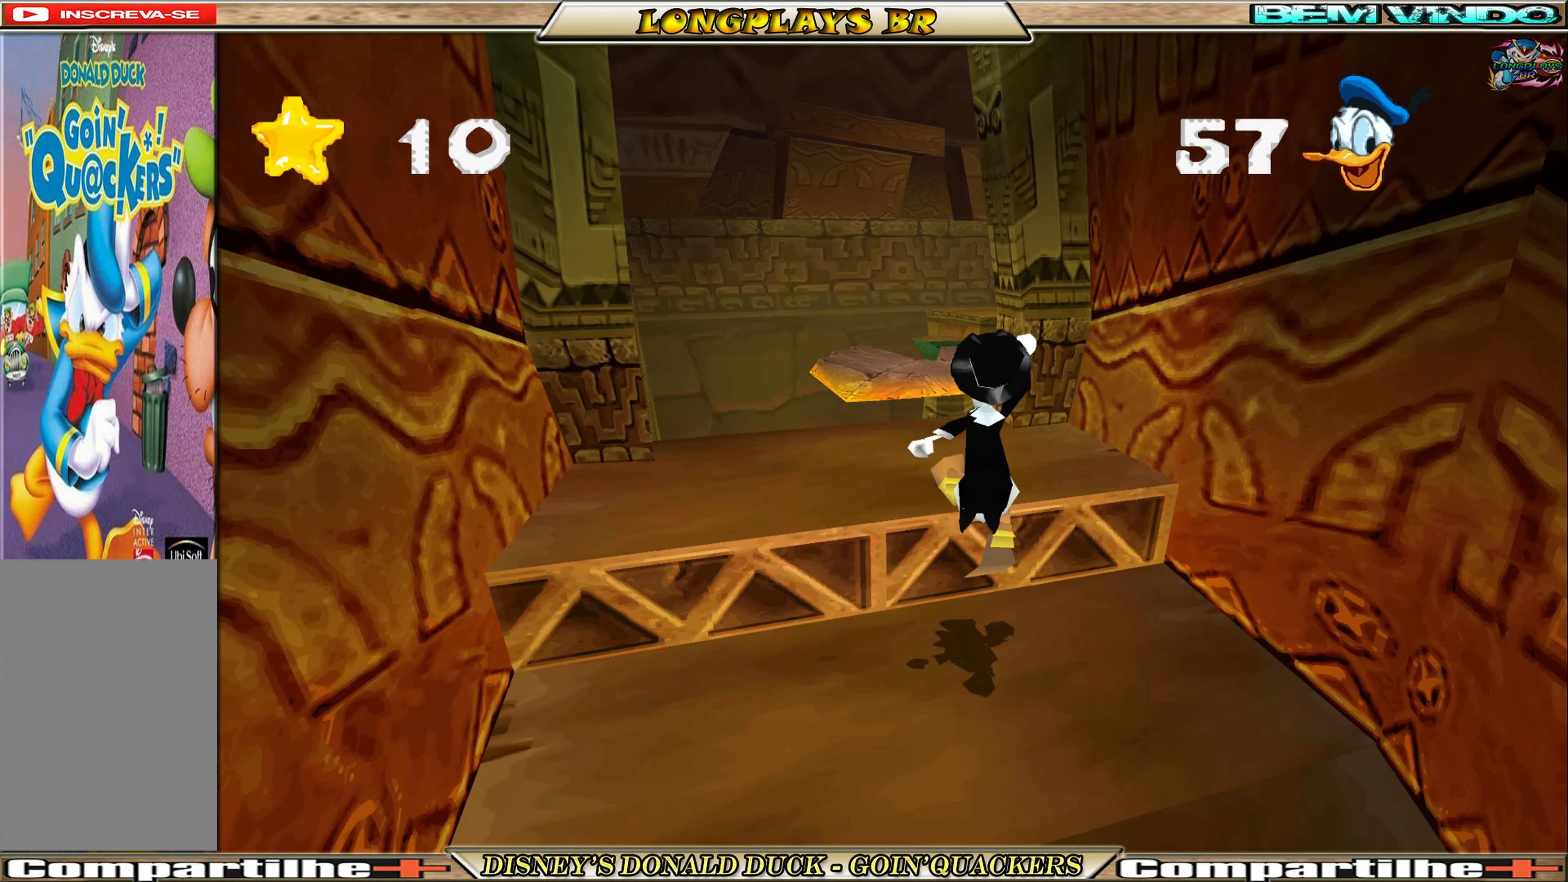
{"buttons": ["DPAD_UP"], "left_stick": "center", "events": [[166, "DPAD_LEFT", "down"], [283, "DPAD_UP", "up"], [416, "DPAD_LEFT", "up"], [483, "DPAD_UP", "down"]]}
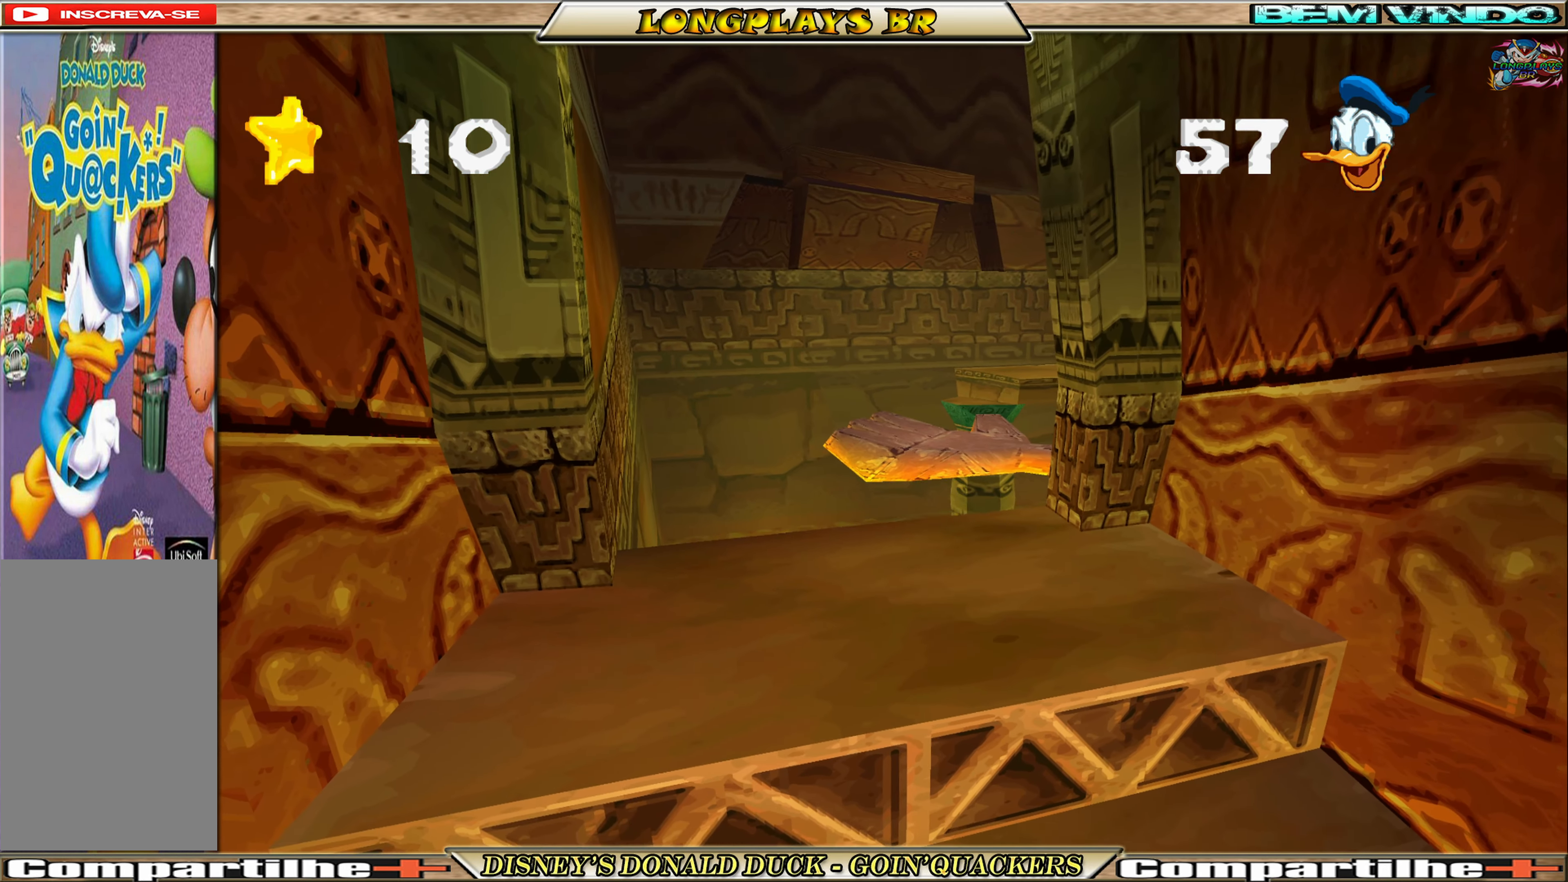
{"buttons": ["A", "DPAD_UP"], "left_stick": "center", "events": [[316, "A", "down"]]}
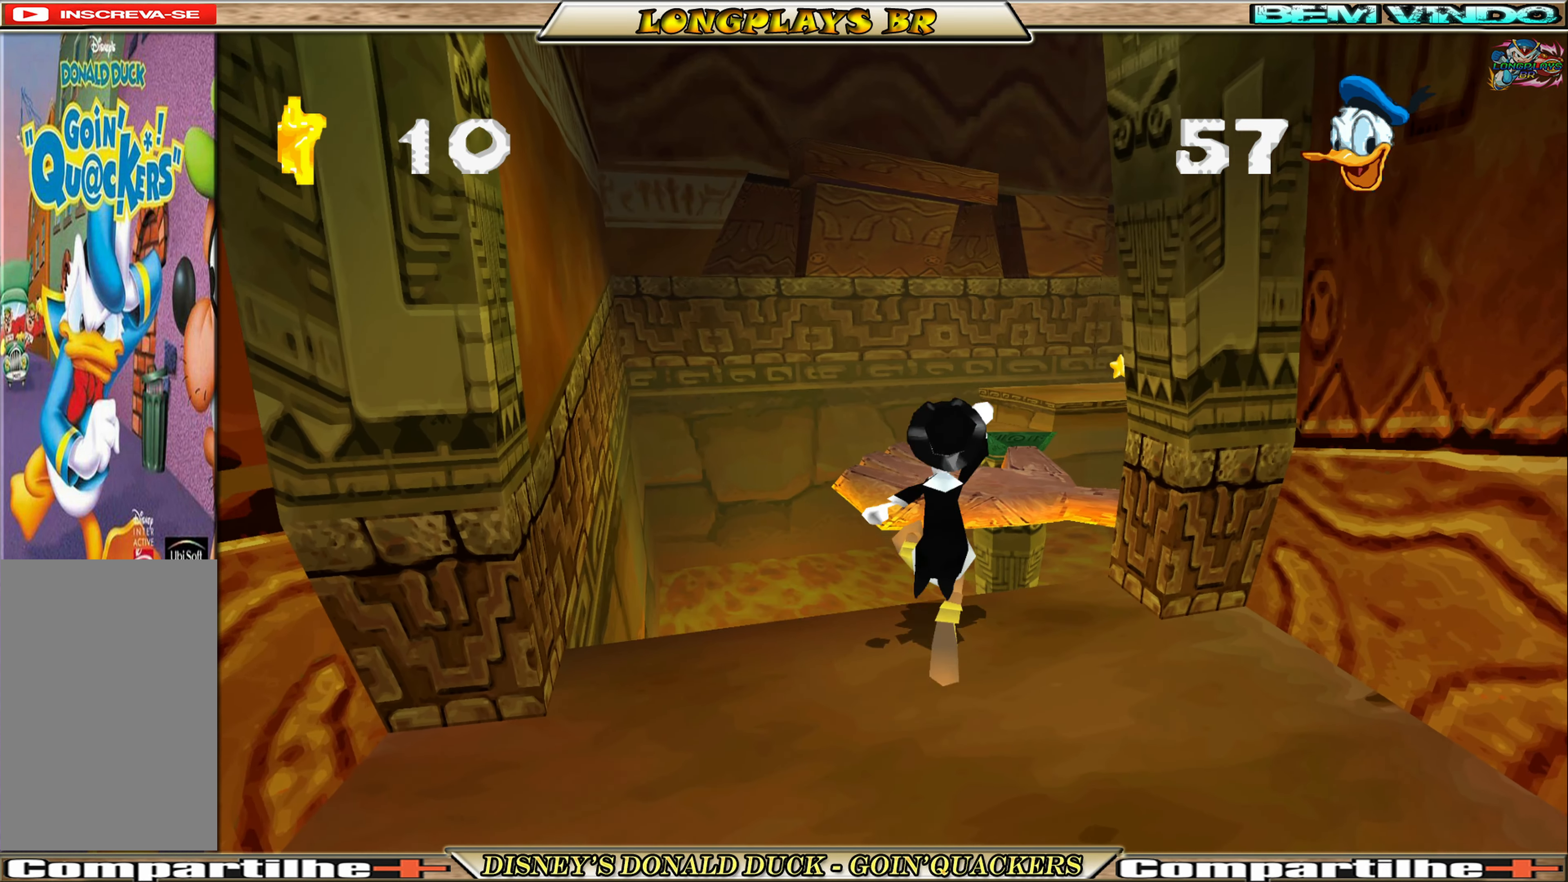
{"buttons": ["DPAD_UP"], "left_stick": "center", "events": [[33, "A", "up"], [116, "A", "down"], [300, "A", "up"]]}
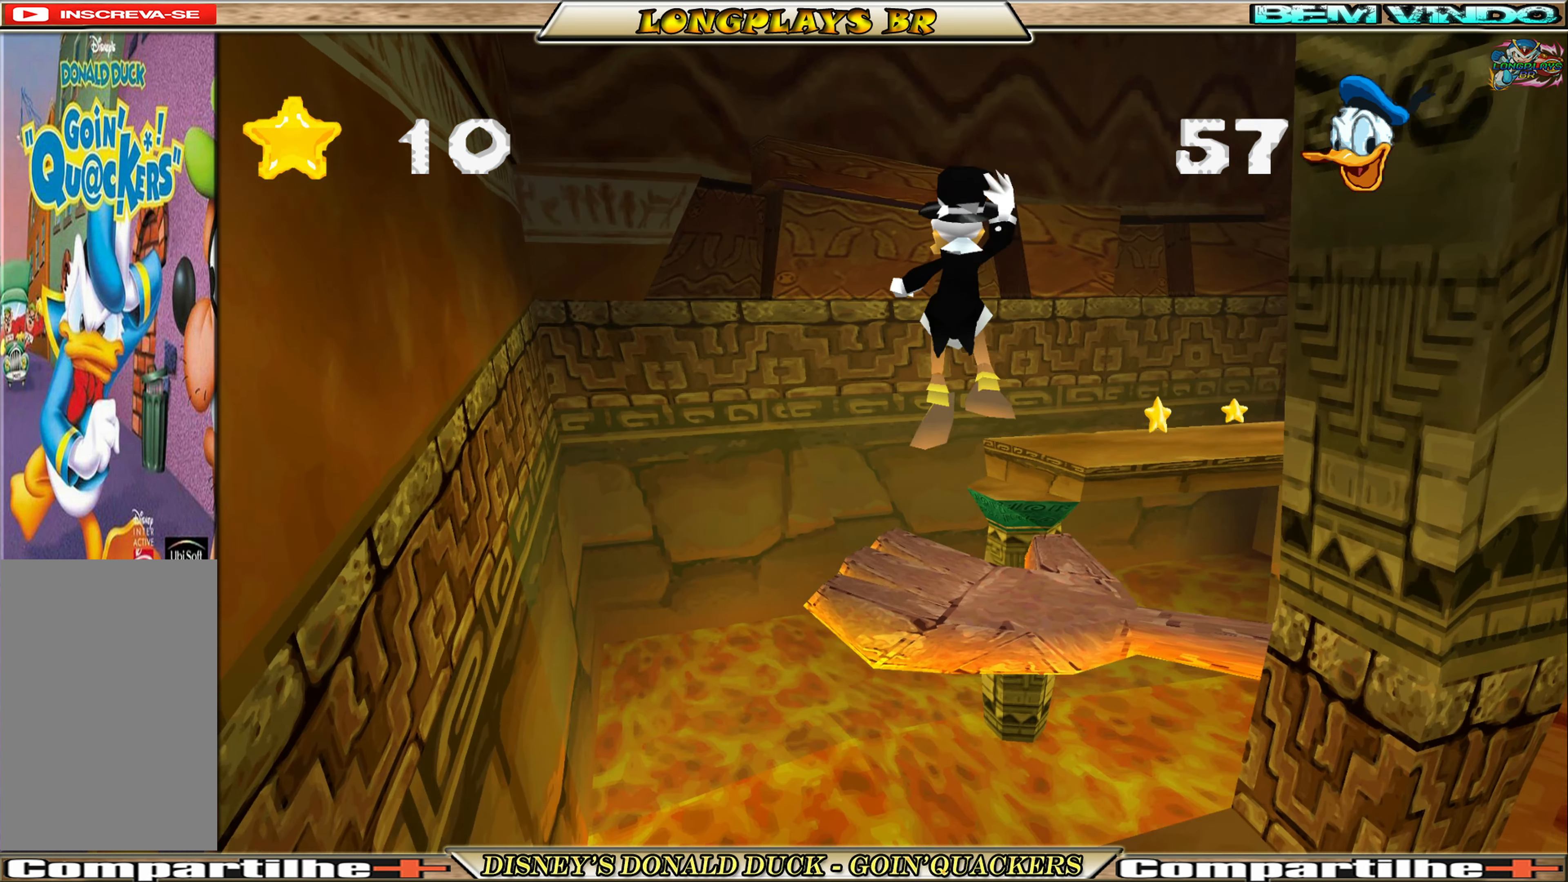
{"buttons": ["DPAD_UP", "DPAD_RIGHT"], "left_stick": "center", "events": [[16, "DPAD_UP", "up"], [116, "DPAD_UP", "down"], [400, "DPAD_RIGHT", "down"]]}
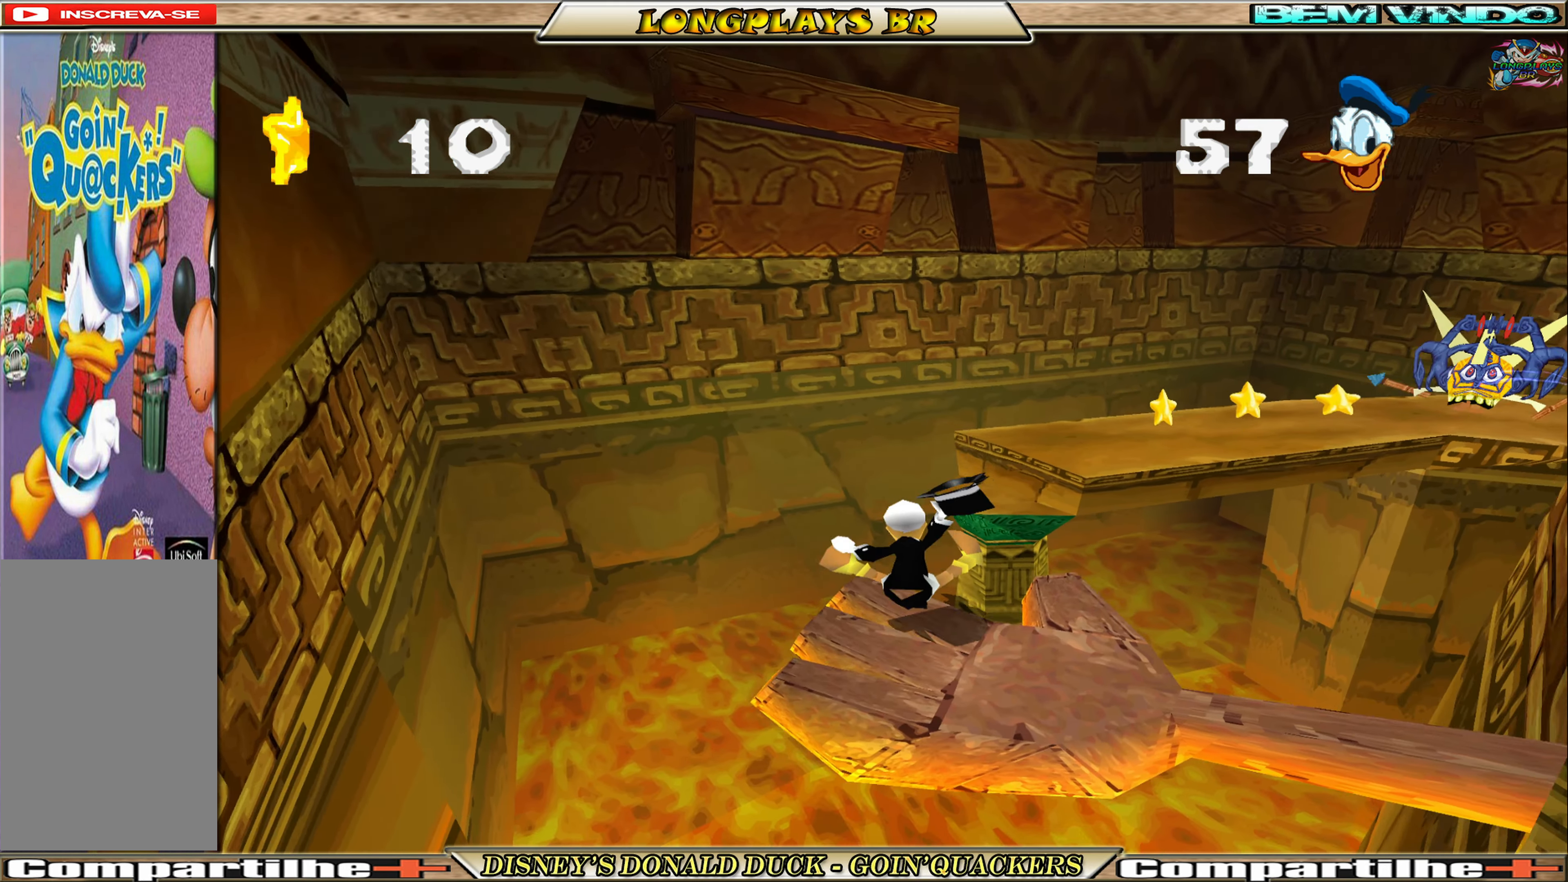
{"buttons": ["DPAD_UP"], "left_stick": "center", "events": [[250, "A", "down"], [383, "A", "up"], [400, "DPAD_RIGHT", "up"]]}
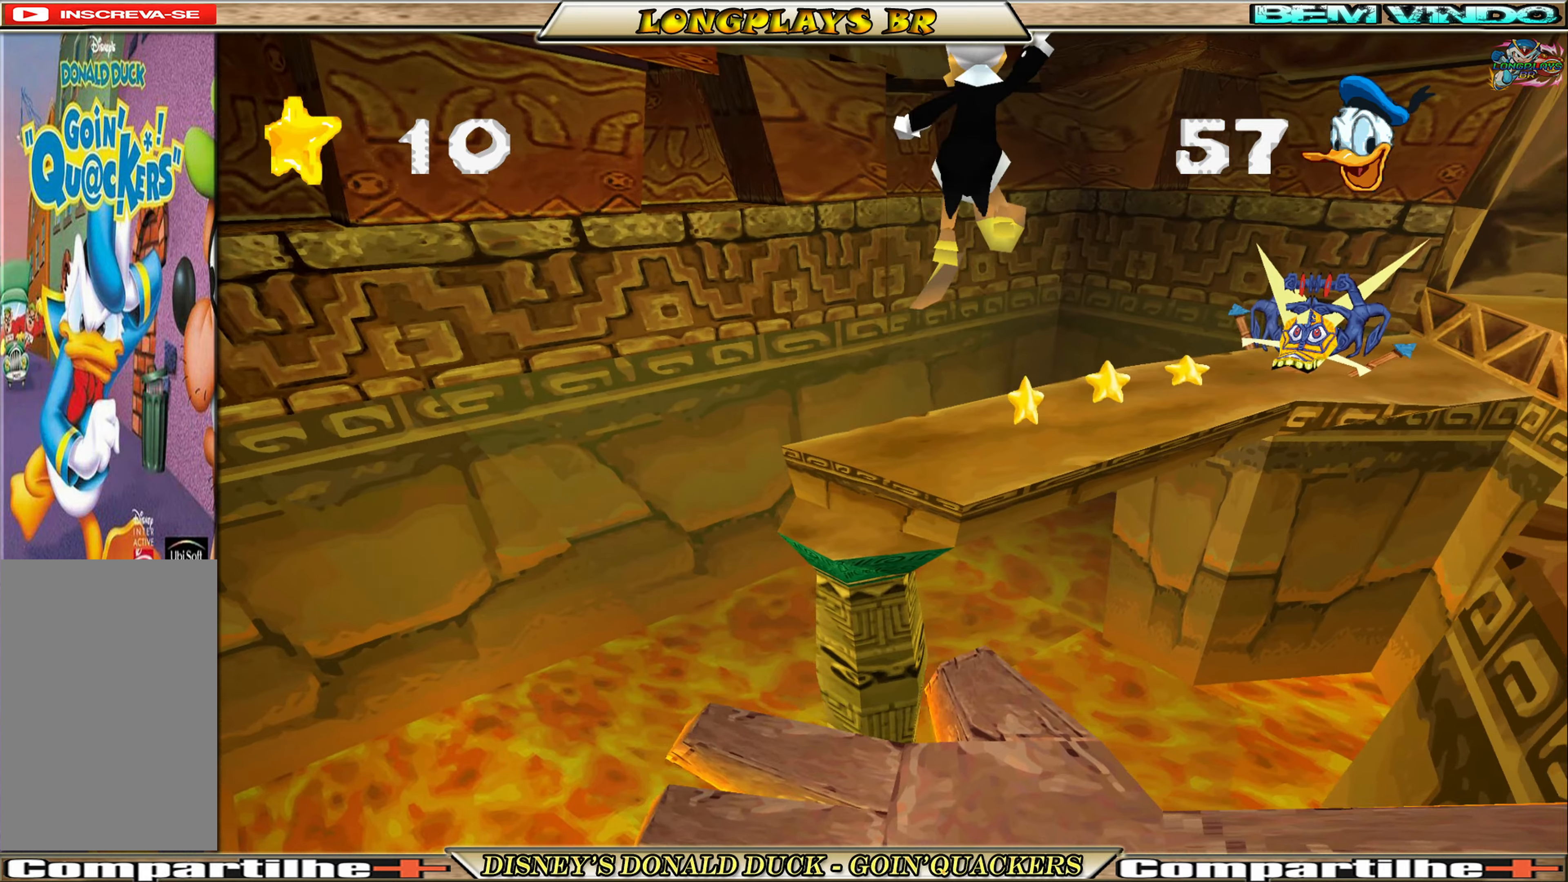
{"buttons": ["DPAD_UP", "DPAD_RIGHT"], "left_stick": "center", "events": [[200, "DPAD_UP", "up"], [350, "DPAD_UP", "down"], [500, "DPAD_RIGHT", "down"]]}
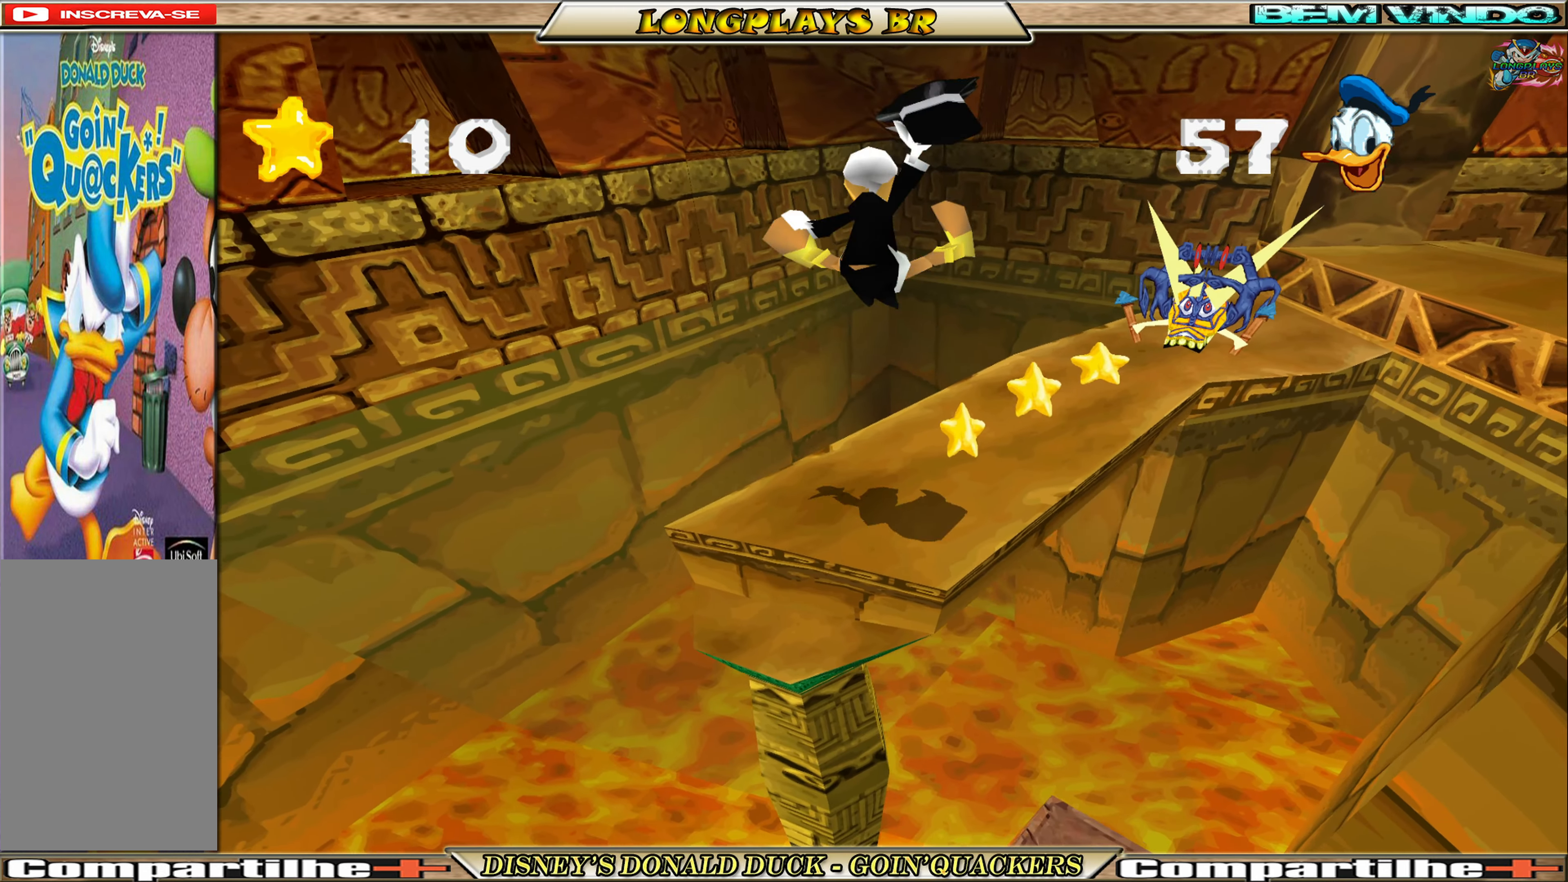
{"buttons": ["DPAD_UP", "DPAD_RIGHT"], "left_stick": "center", "events": [[167, "DPAD_RIGHT", "up"], [167, "DPAD_UP", "up"], [400, "DPAD_RIGHT", "down"], [500, "DPAD_UP", "down"]]}
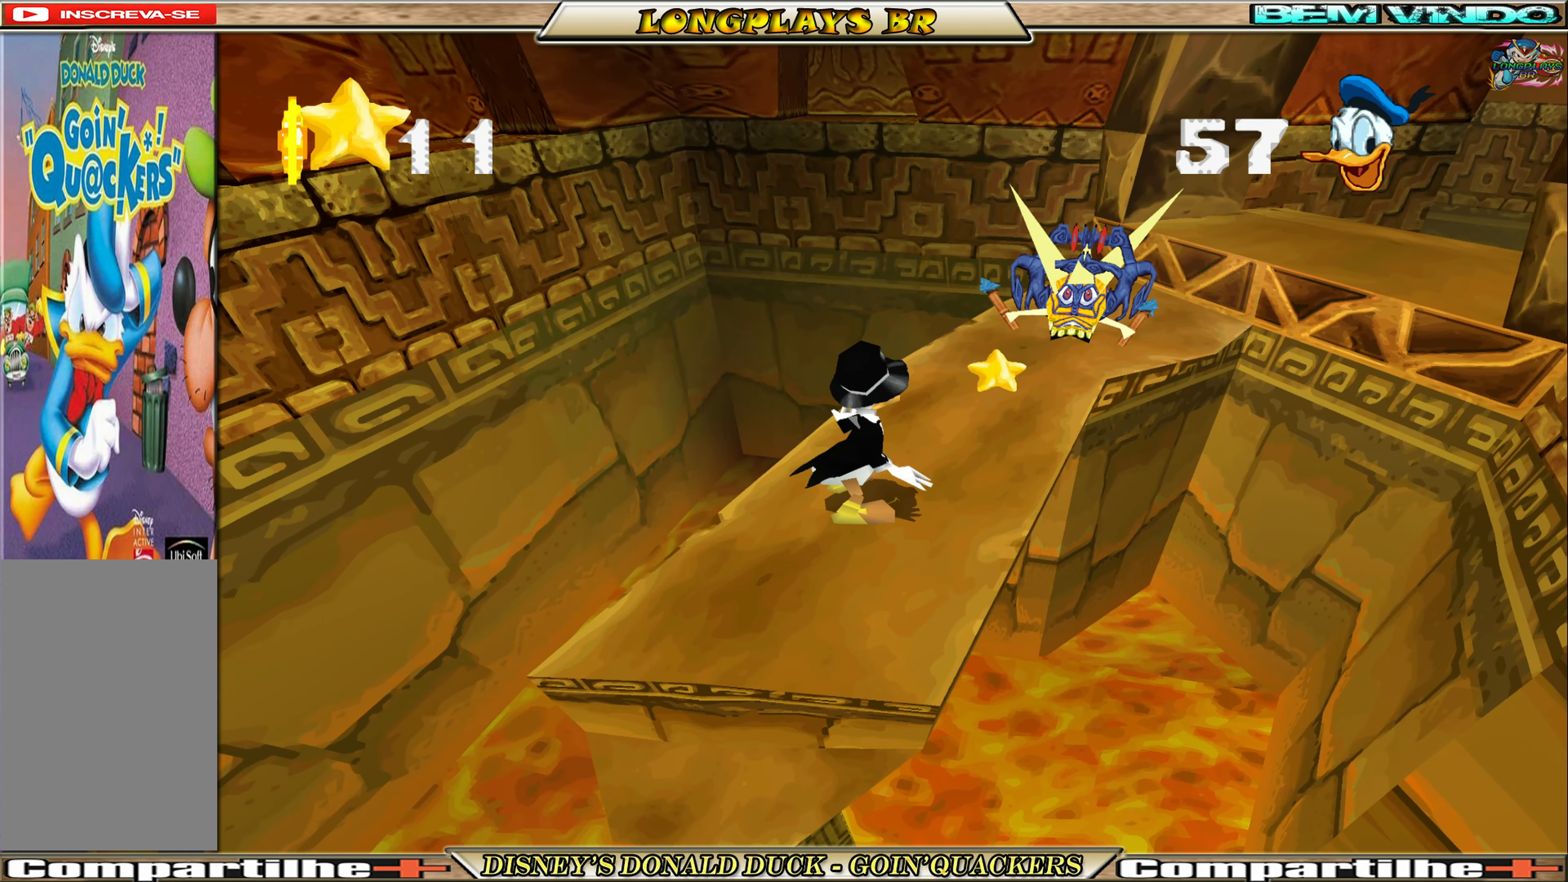
{"buttons": [], "left_stick": "center", "events": [[33, "DPAD_RIGHT", "up"], [133, "DPAD_UP", "up"]]}
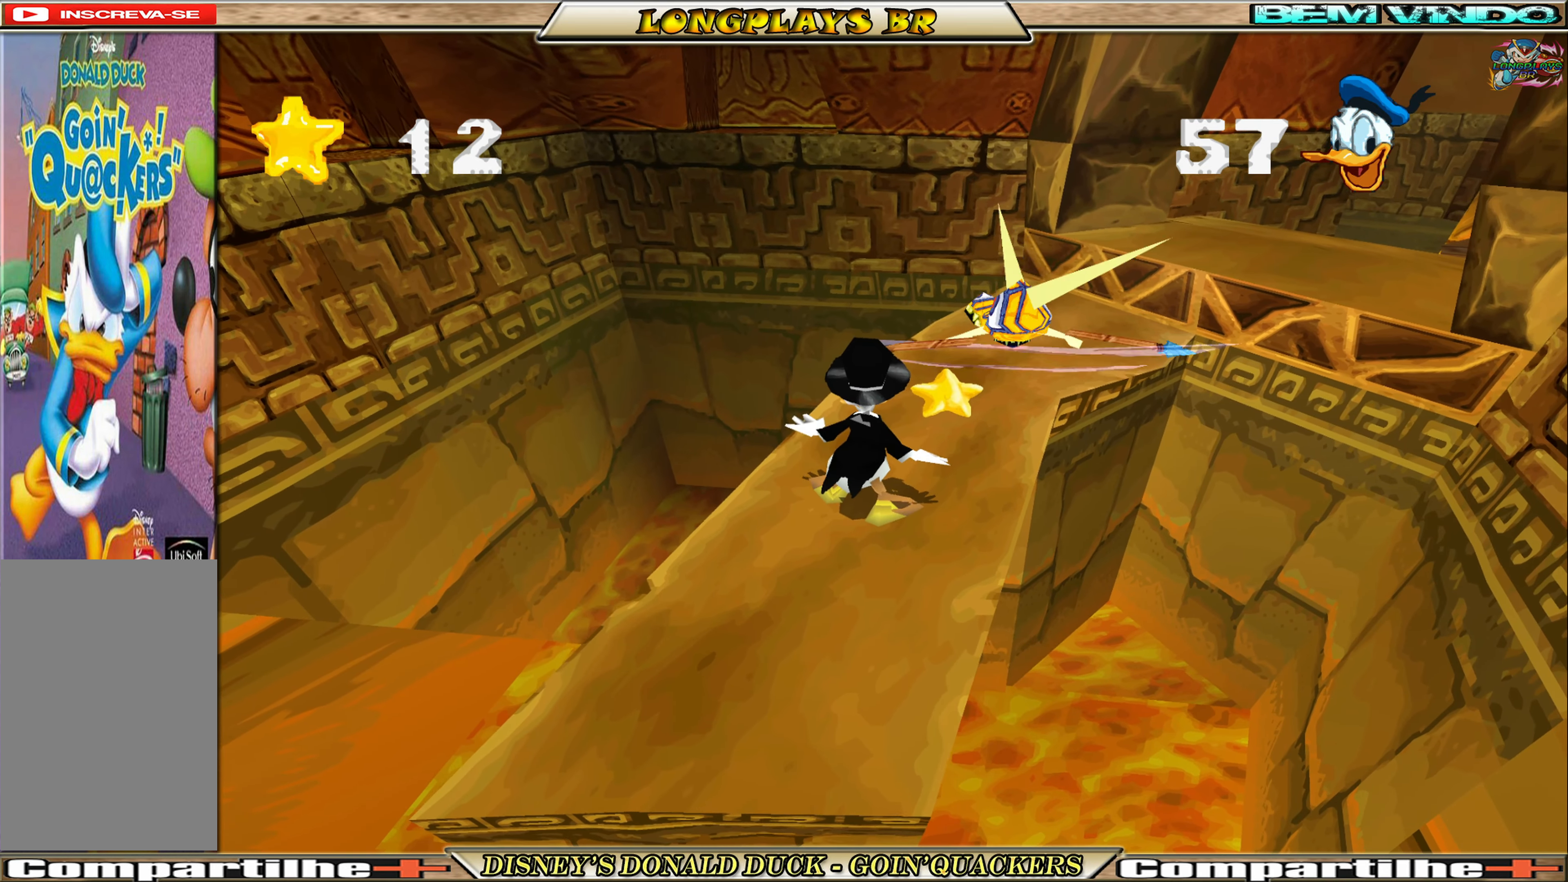
{"buttons": [], "left_stick": "center", "events": []}
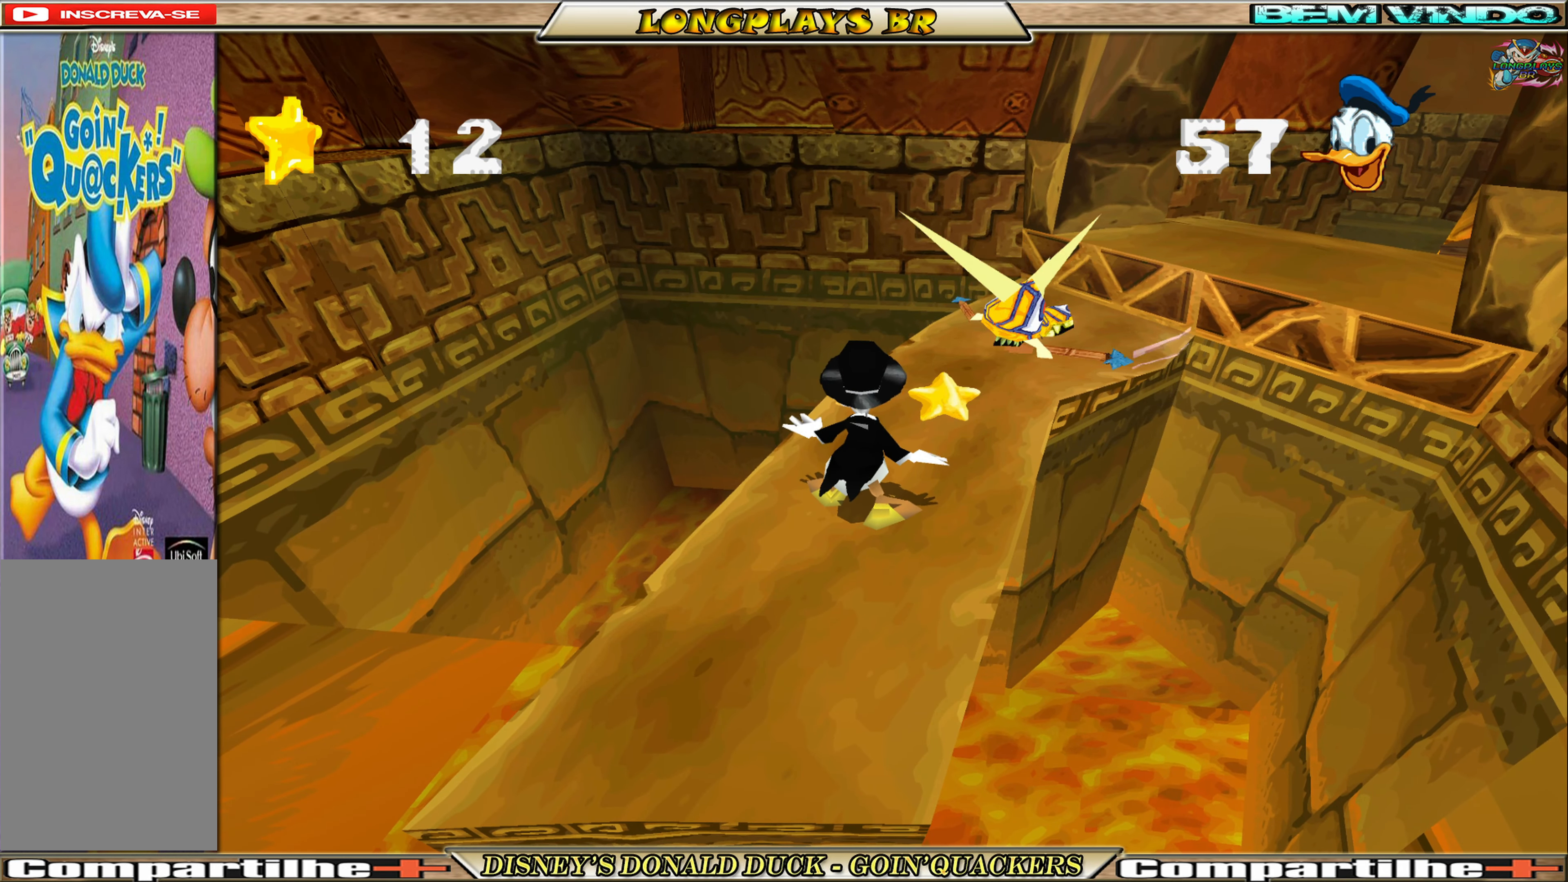
{"buttons": [], "left_stick": "center", "events": []}
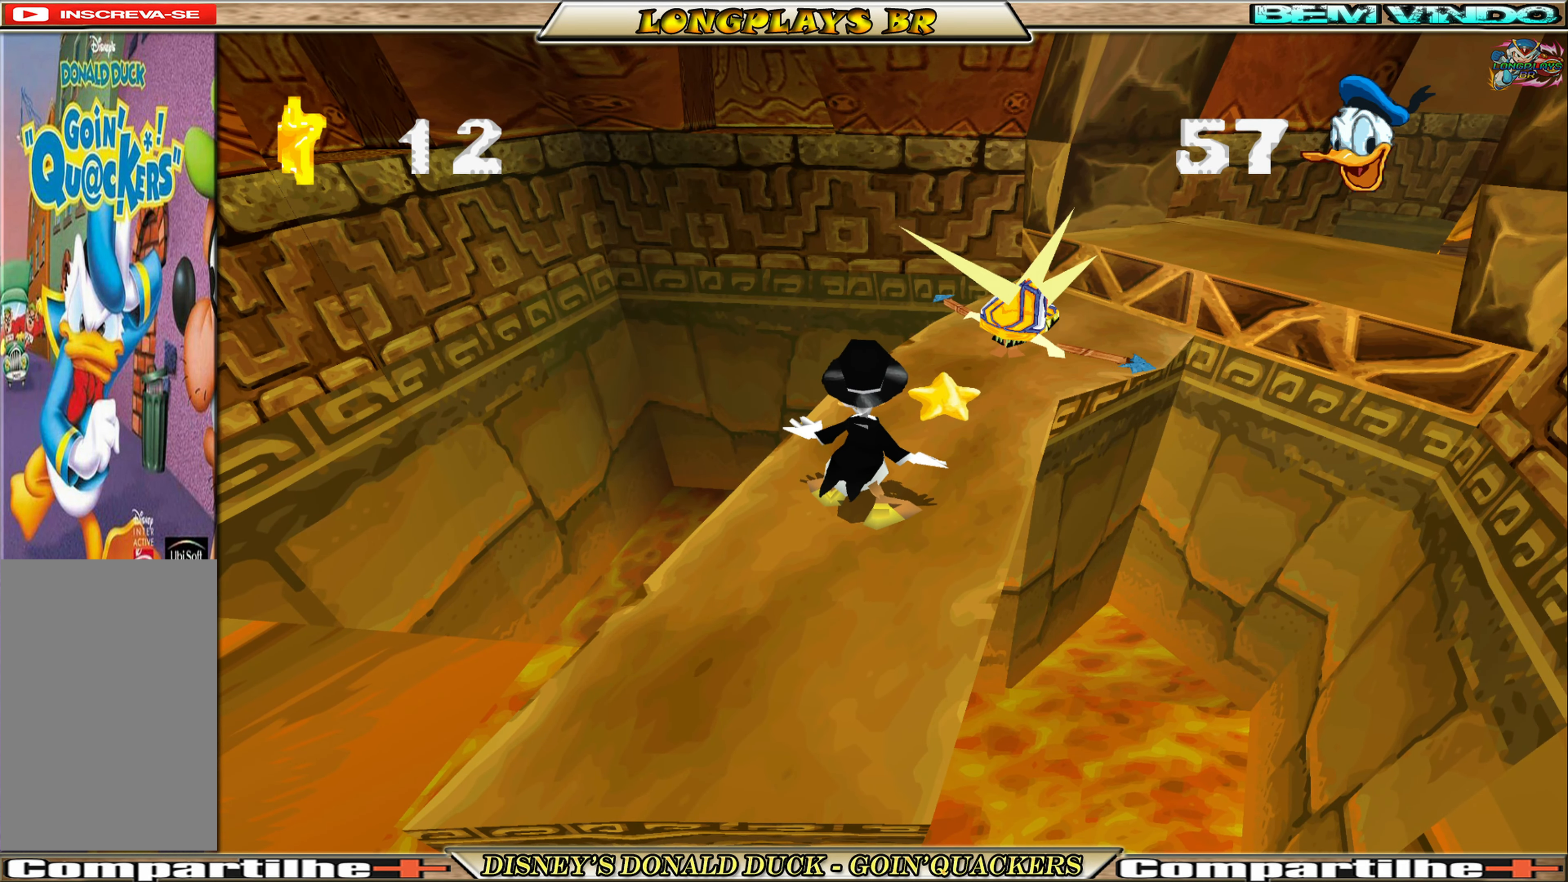
{"buttons": ["A", "DPAD_UP", "DPAD_RIGHT"], "left_stick": "center", "events": [[117, "DPAD_RIGHT", "down"], [283, "A", "down"], [417, "DPAD_UP", "down"]]}